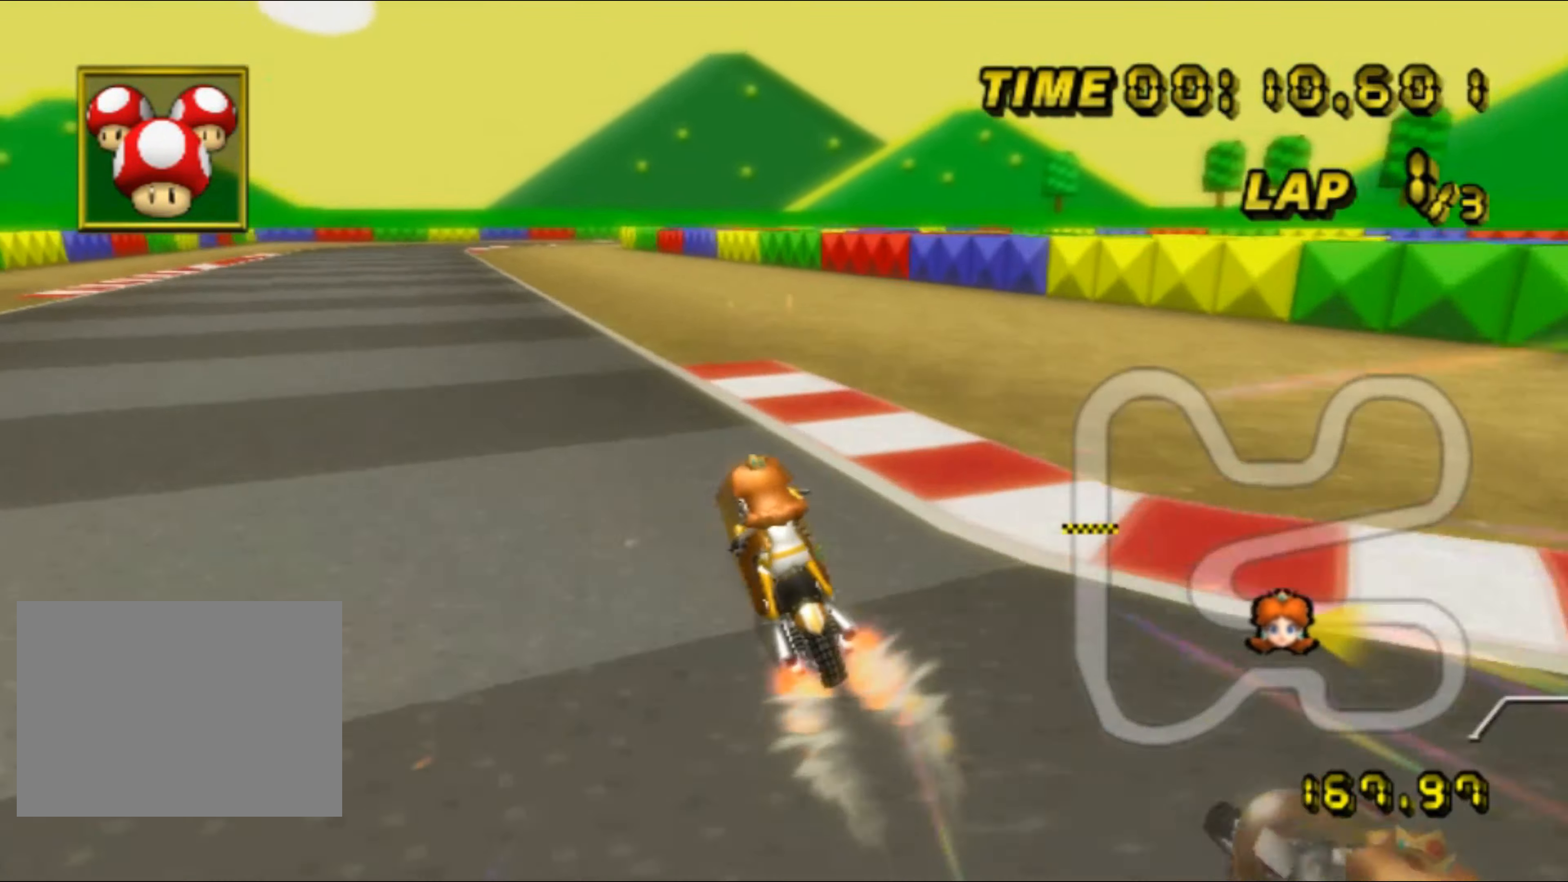
Gameplay with a controller (Nintendo layout); each line is a JSON object with the inputs held at the frame after it. "events" lists button and stick changes between this image and that frame as [ms after this image, input, new state], when the widget could be followed in between. Not read: L3 R3.
{"buttons": ["A"], "left_stick": "center", "events": [[84, "left_stick", "center"], [150, "left_stick", "up-right"], [434, "left_stick", "center"]]}
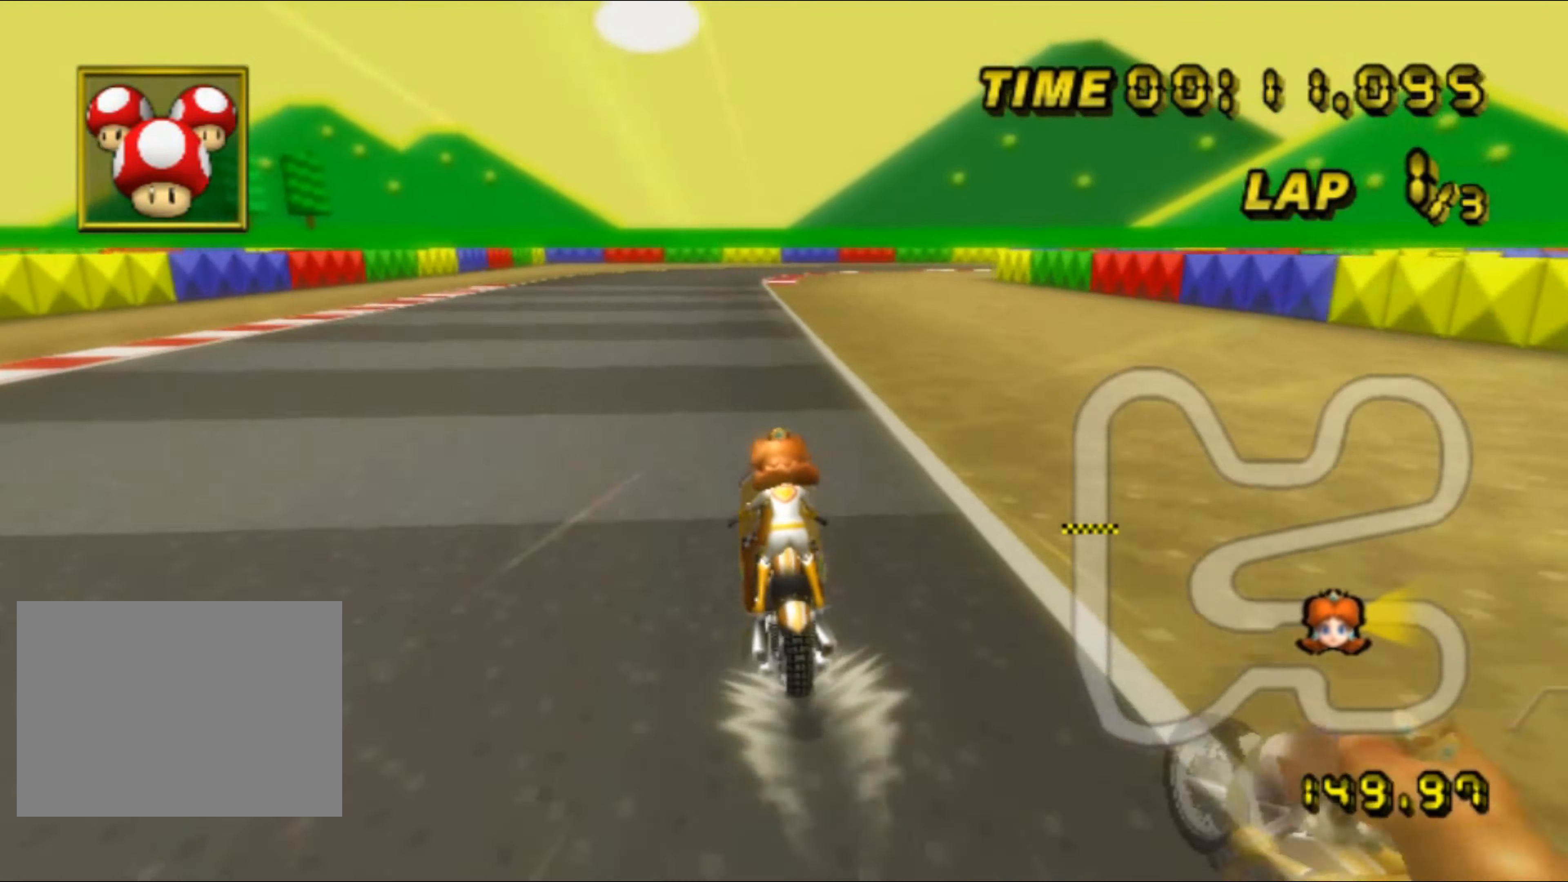
{"buttons": ["A", "R1"], "left_stick": "right", "events": [[416, "left_stick", "right"], [466, "R1", "down"]]}
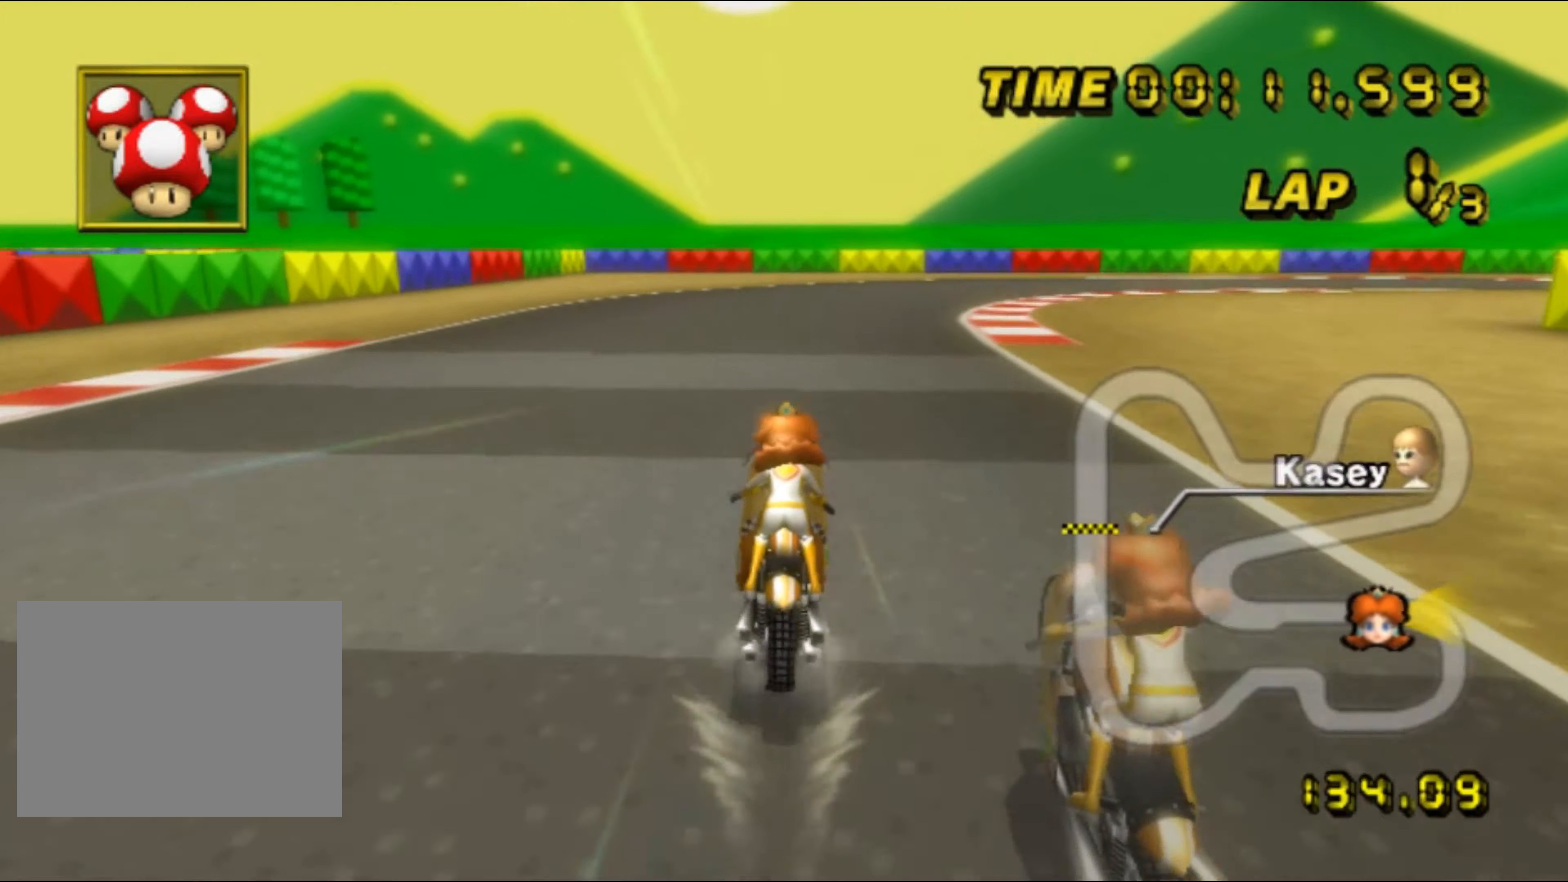
{"buttons": ["A", "R1"], "left_stick": "right", "events": []}
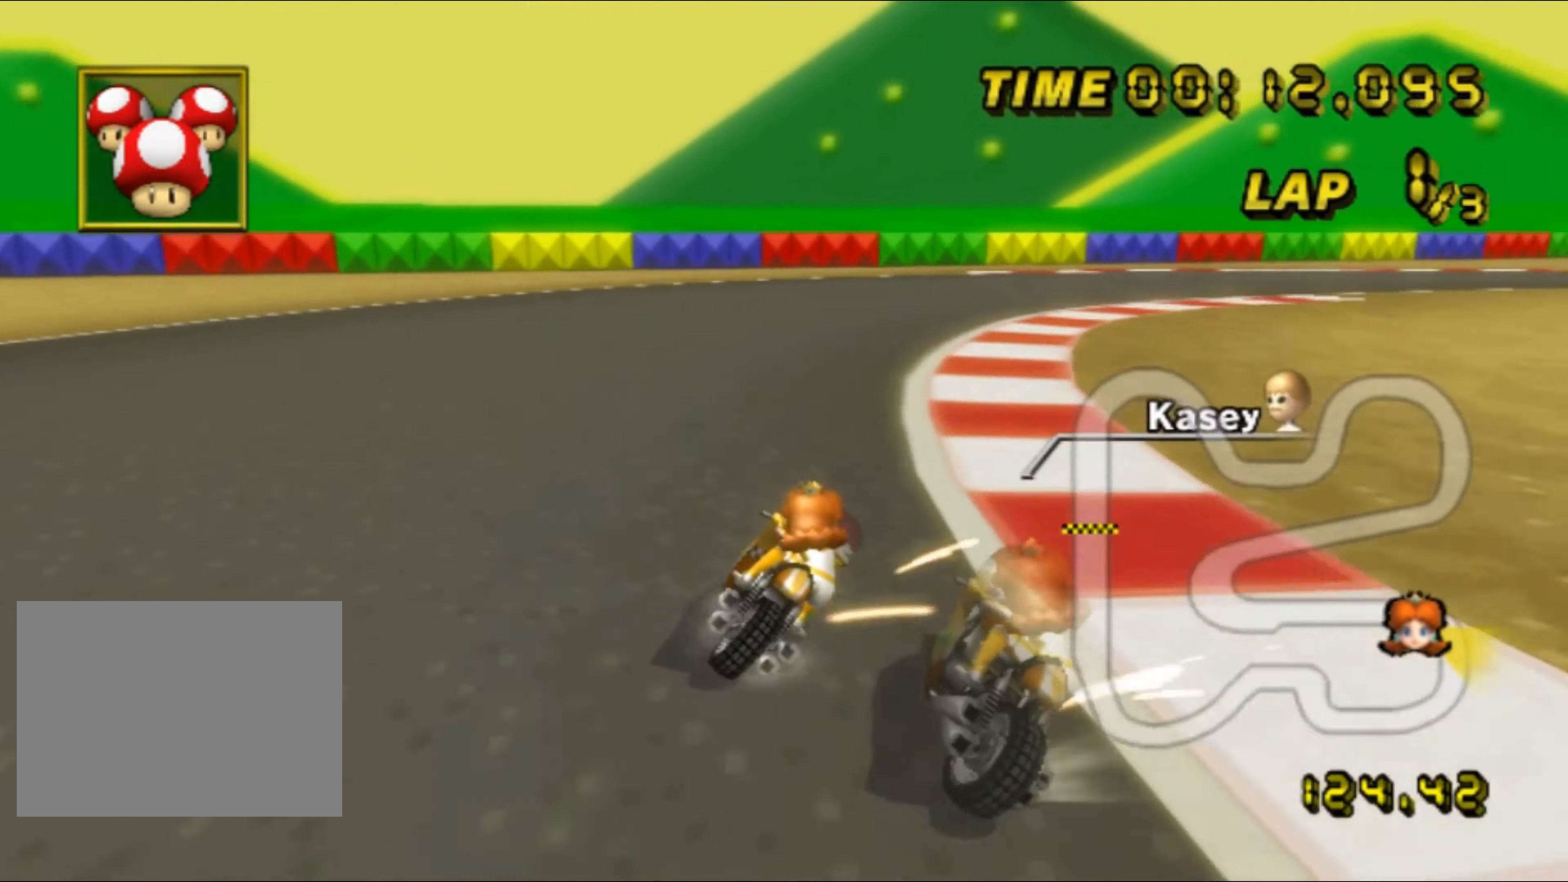
{"buttons": ["A", "R1"], "left_stick": "up-right", "events": [[250, "left_stick", "up-right"]]}
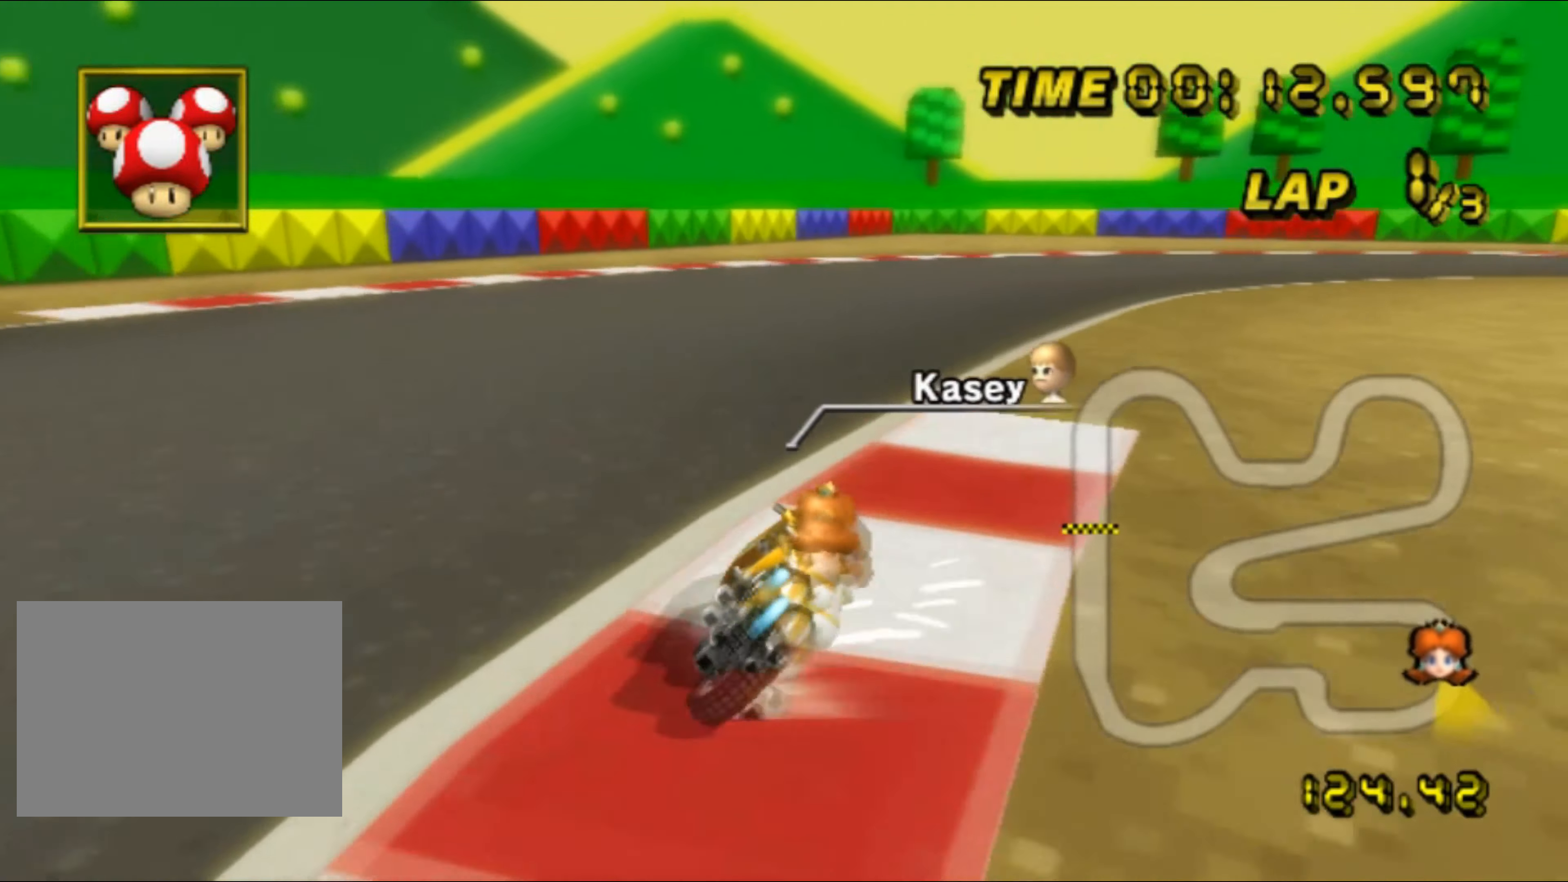
{"buttons": ["A", "R1"], "left_stick": "right", "events": [[50, "left_stick", "right"], [166, "left_stick", "up-right"], [350, "left_stick", "right"]]}
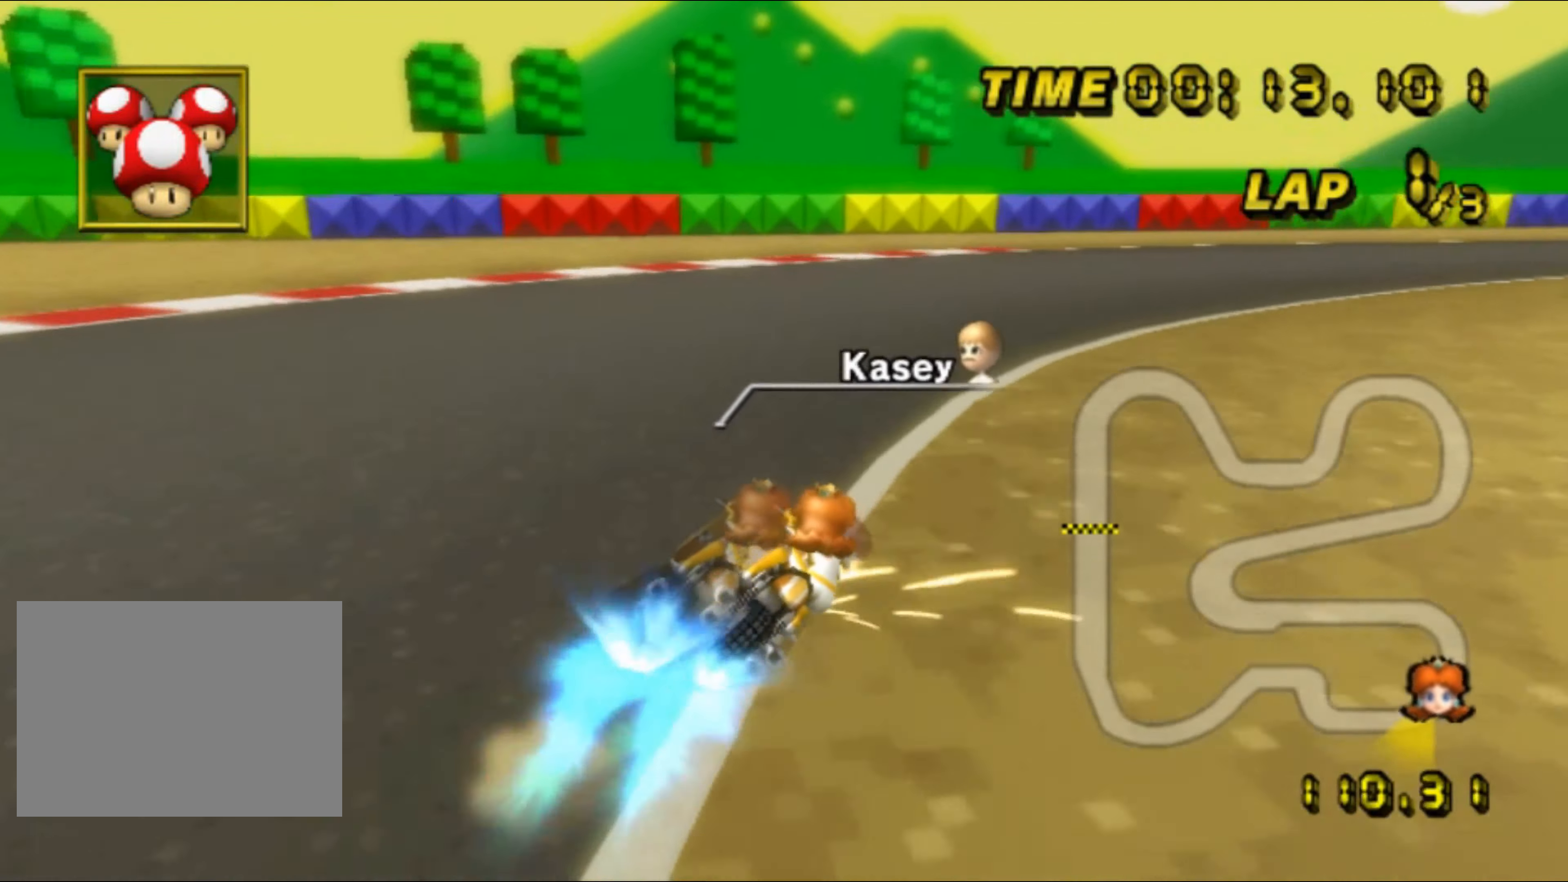
{"buttons": ["A"], "left_stick": "right", "events": [[350, "DPAD_UP", "down"], [350, "R1", "up"], [366, "DPAD_UP", "up"], [466, "DPAD_DOWN", "down"], [483, "DPAD_DOWN", "up"]]}
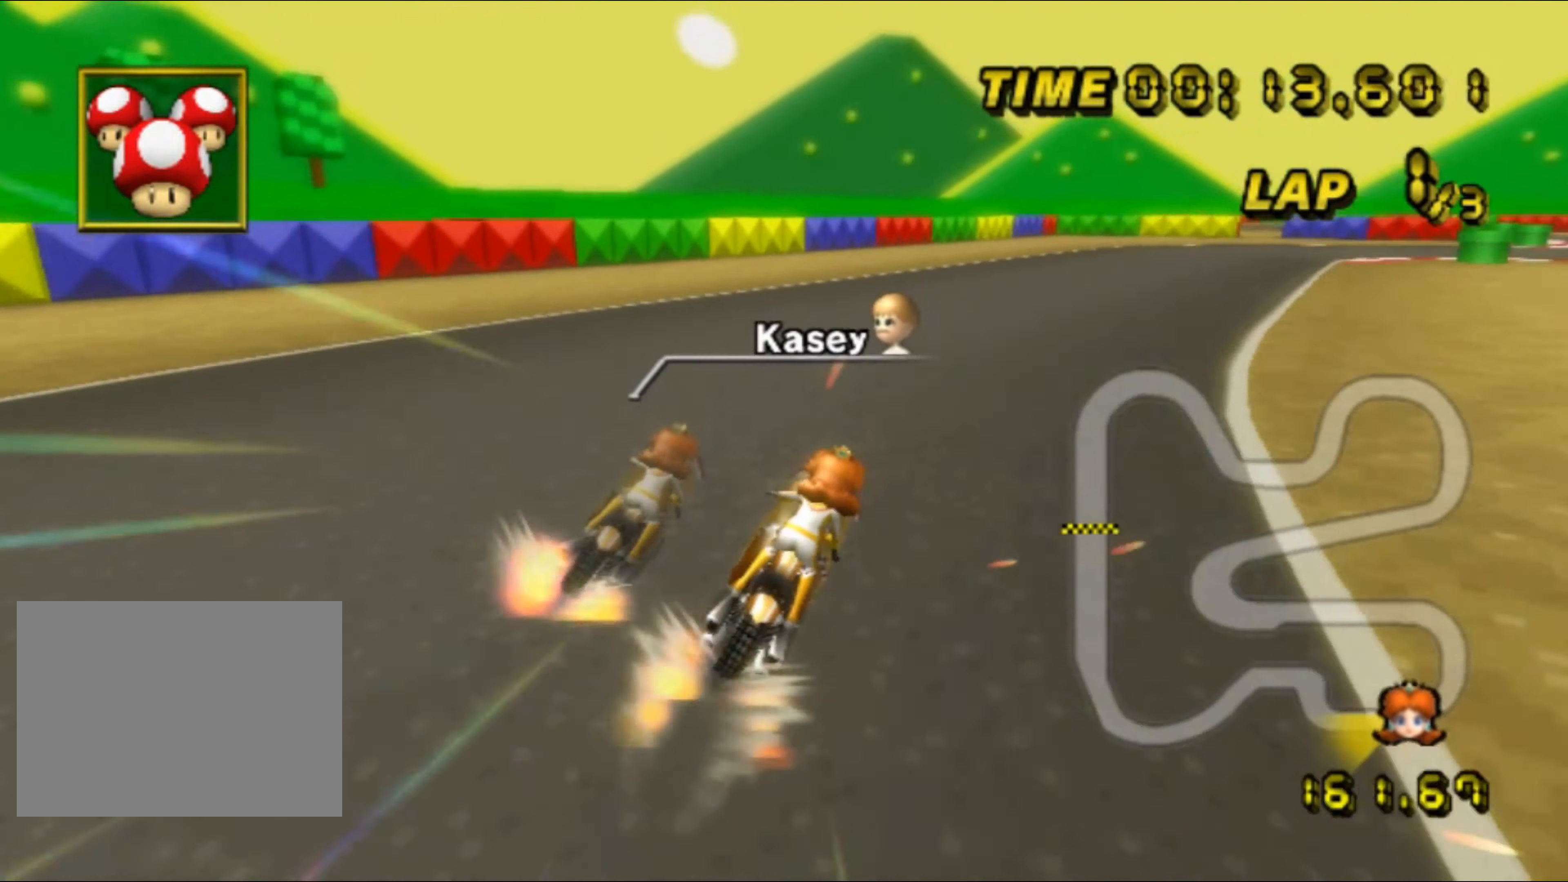
{"buttons": ["A"], "left_stick": "left", "events": [[433, "left_stick", "left"]]}
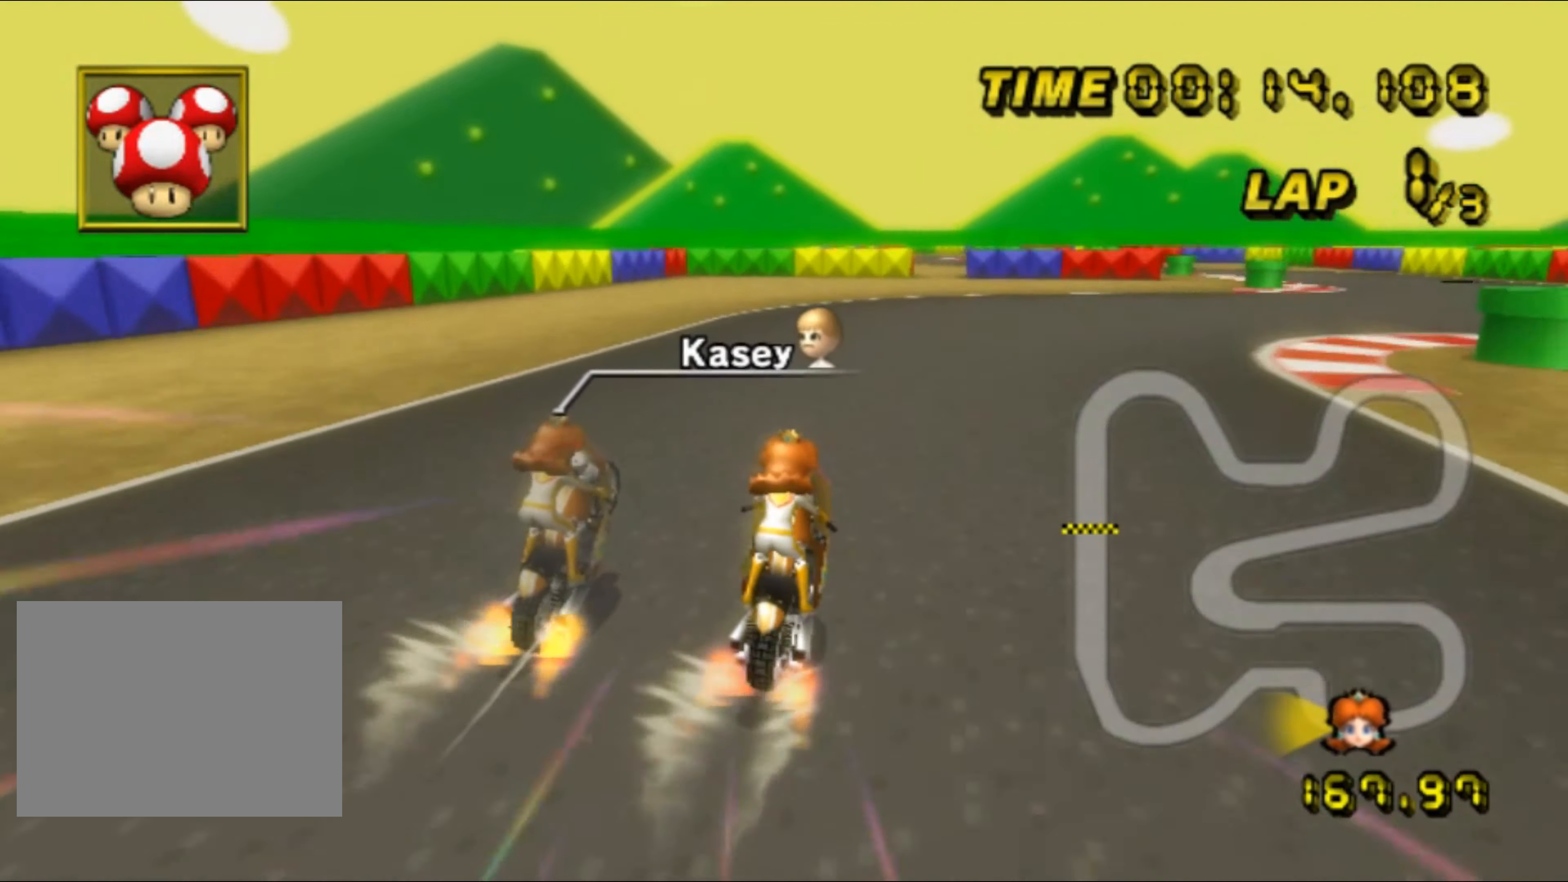
{"buttons": ["A"], "left_stick": "center", "events": [[33, "left_stick", "center"]]}
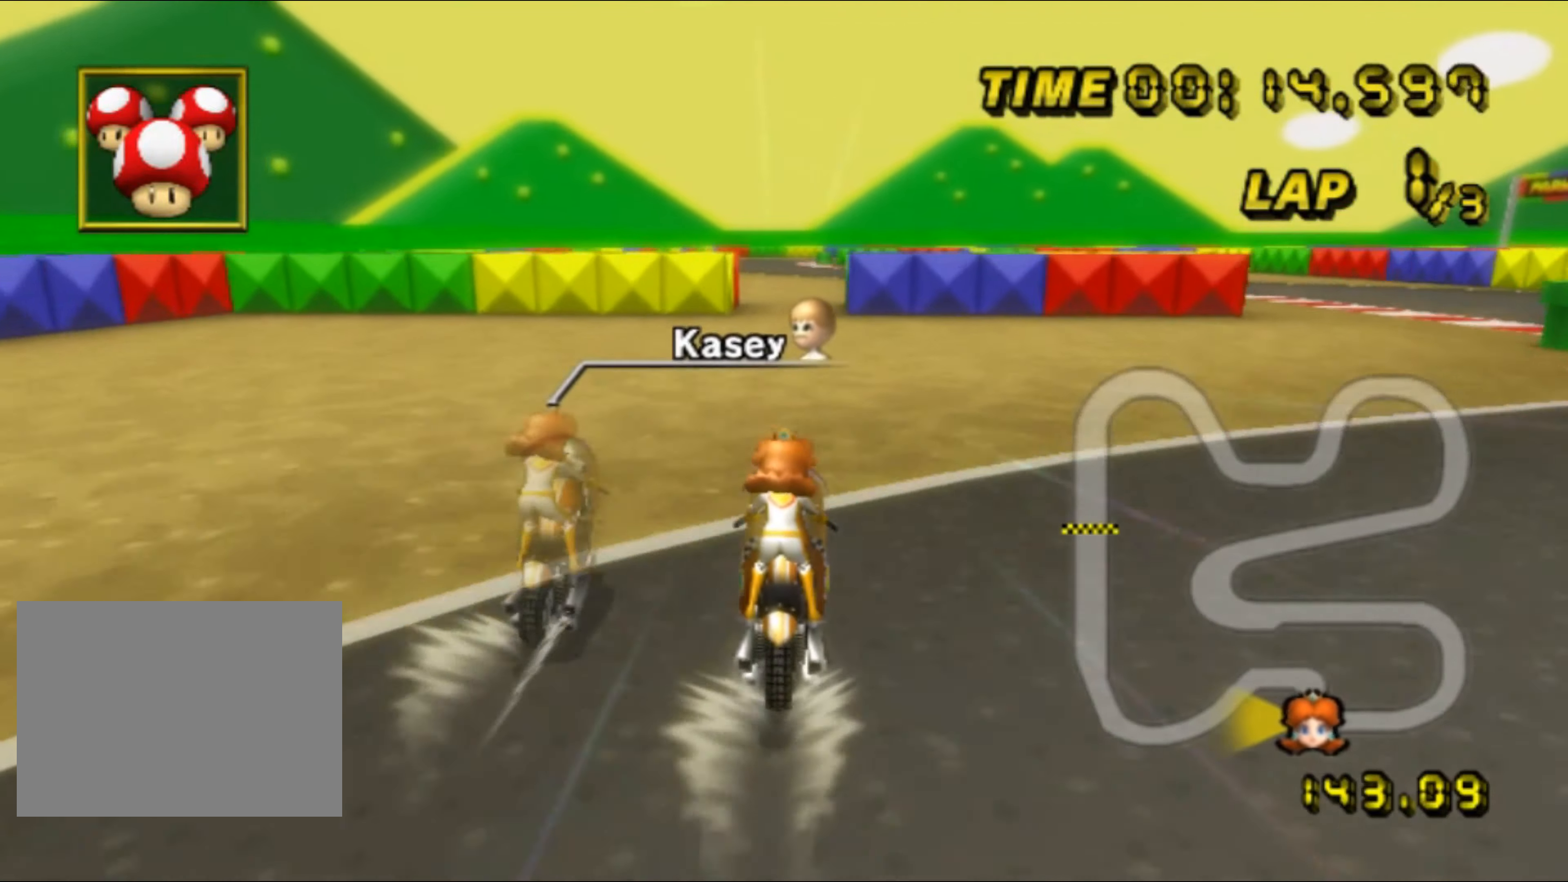
{"buttons": [], "left_stick": "center", "events": [[100, "left_stick", "left"], [150, "A", "up"], [150, "L1", "down"], [316, "A", "down"], [316, "L1", "up"], [383, "left_stick", "center"], [500, "A", "up"]]}
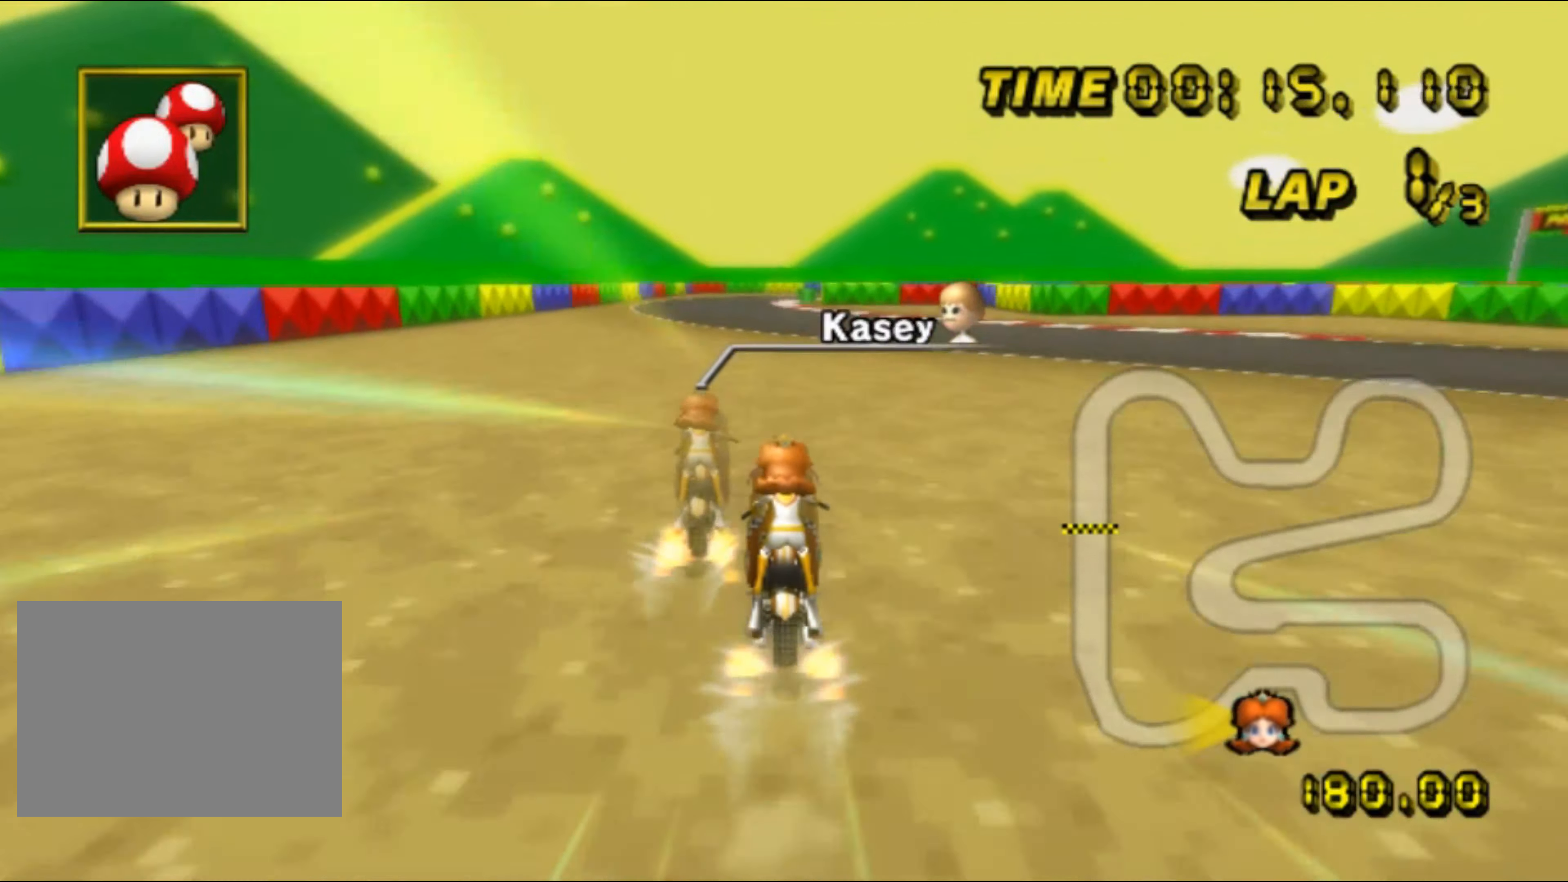
{"buttons": ["A", "R1"], "left_stick": "center", "events": [[283, "A", "down"], [366, "R1", "down"]]}
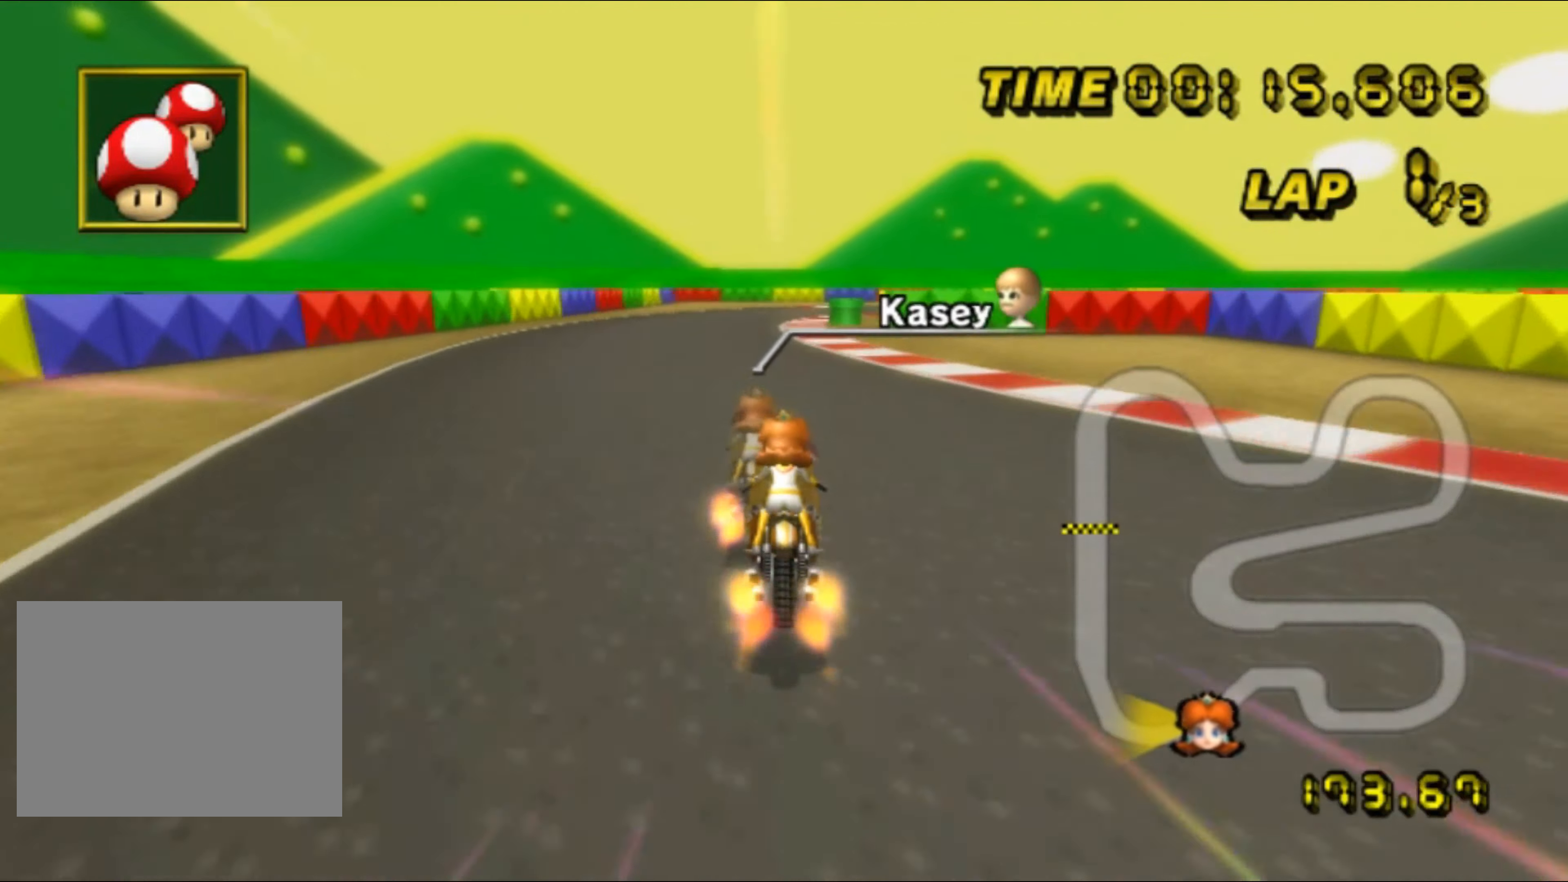
{"buttons": ["A", "R1"], "left_stick": "up-right", "events": [[133, "left_stick", "up-right"]]}
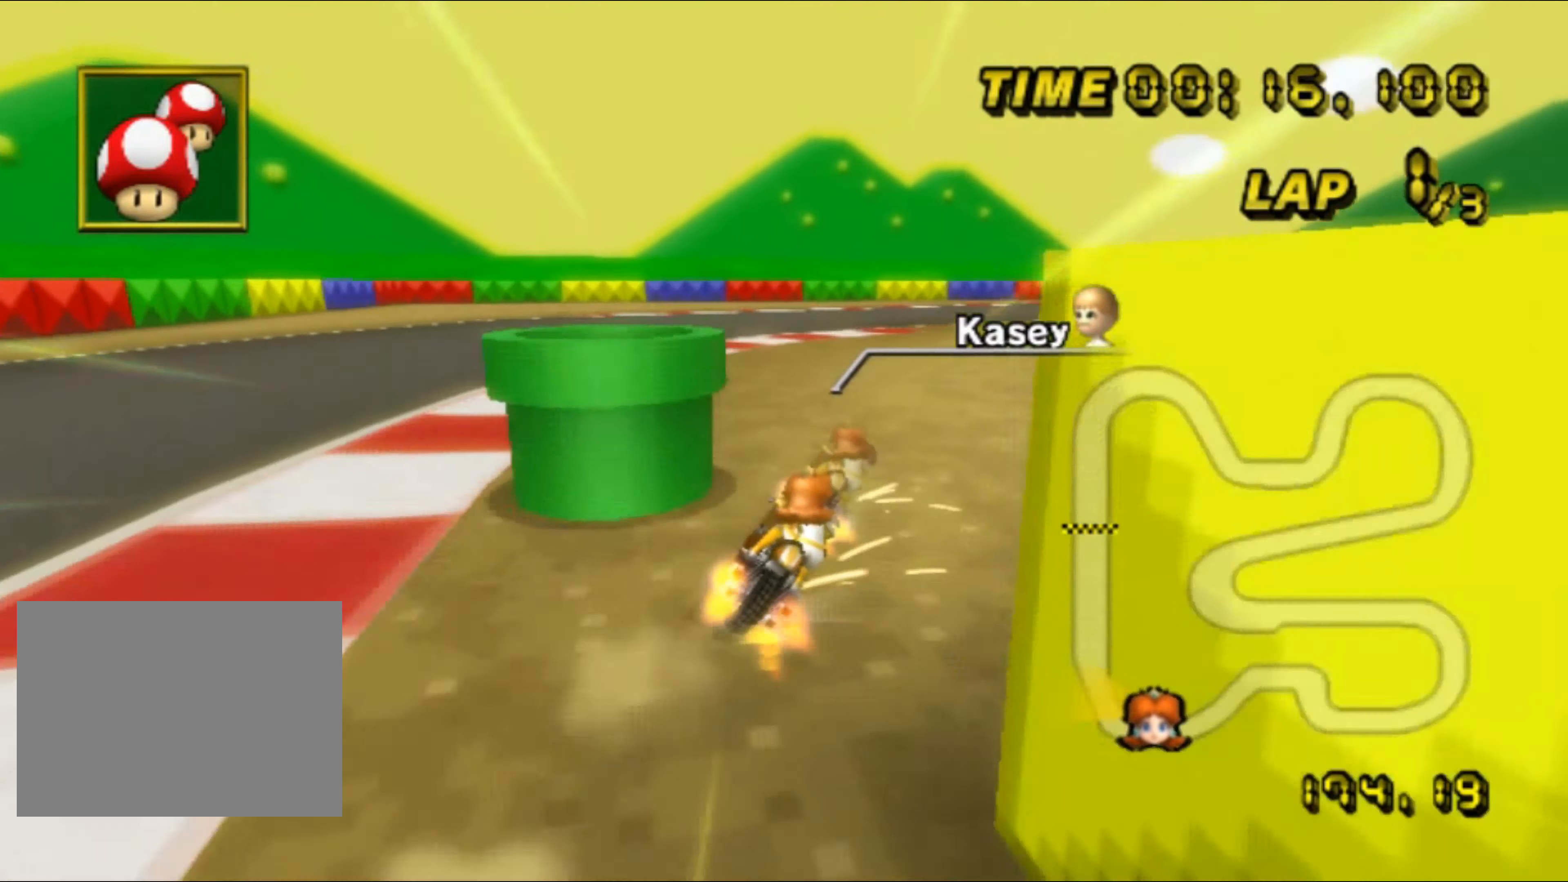
{"buttons": ["A", "R1"], "left_stick": "up-right", "events": []}
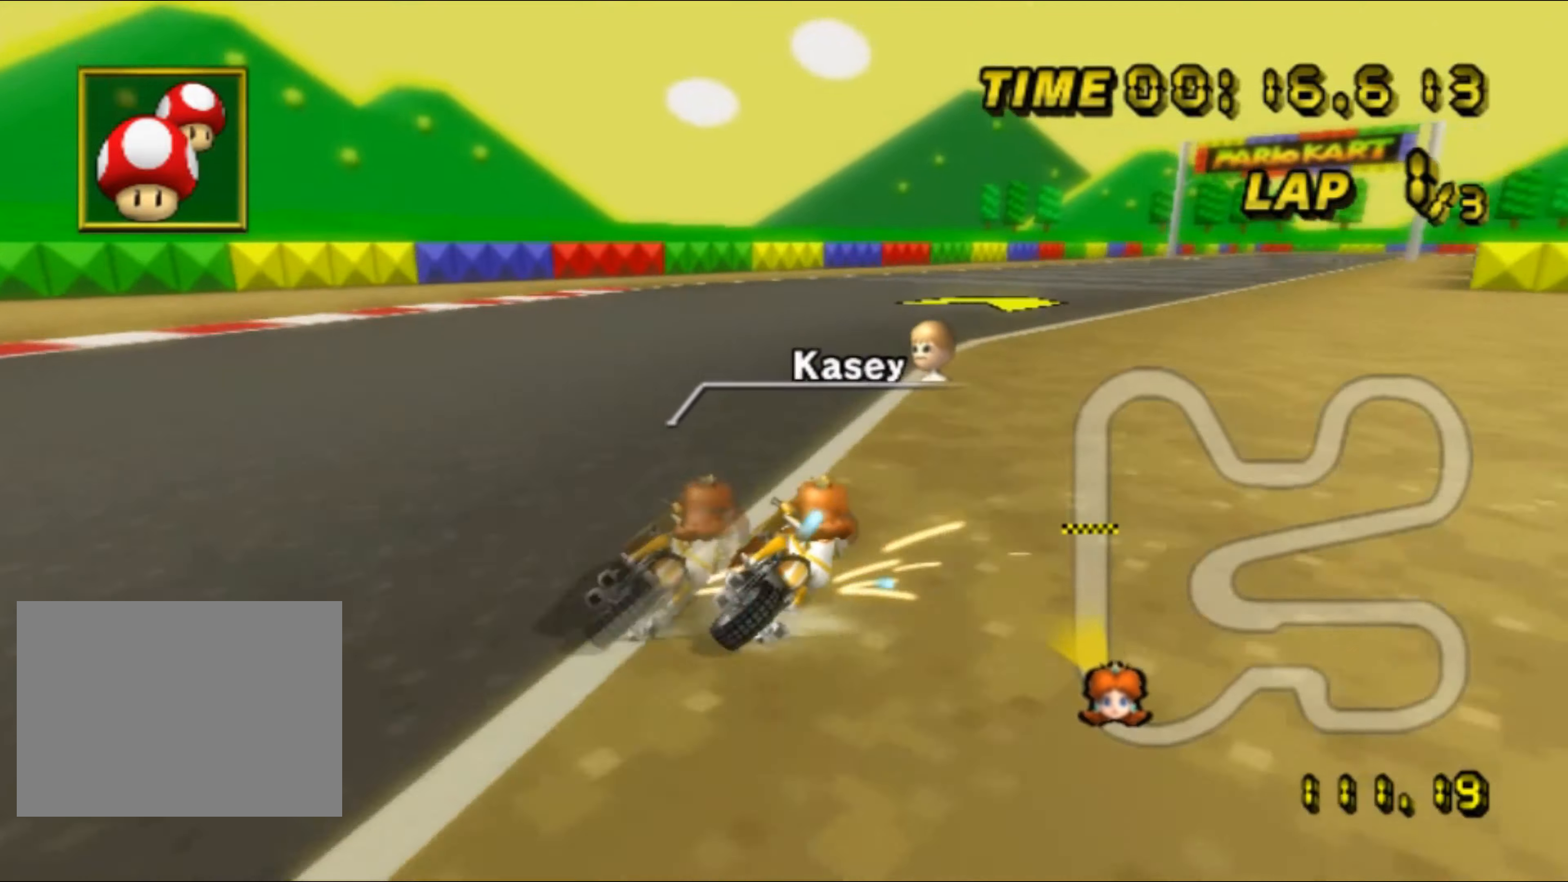
{"buttons": ["A"], "left_stick": "left", "events": [[83, "DPAD_LEFT", "down"], [83, "R1", "up"], [100, "DPAD_LEFT", "up"], [100, "DPAD_UP", "down"], [117, "DPAD_UP", "up"], [167, "left_stick", "left"], [200, "DPAD_DOWN", "down"], [217, "DPAD_DOWN", "up"]]}
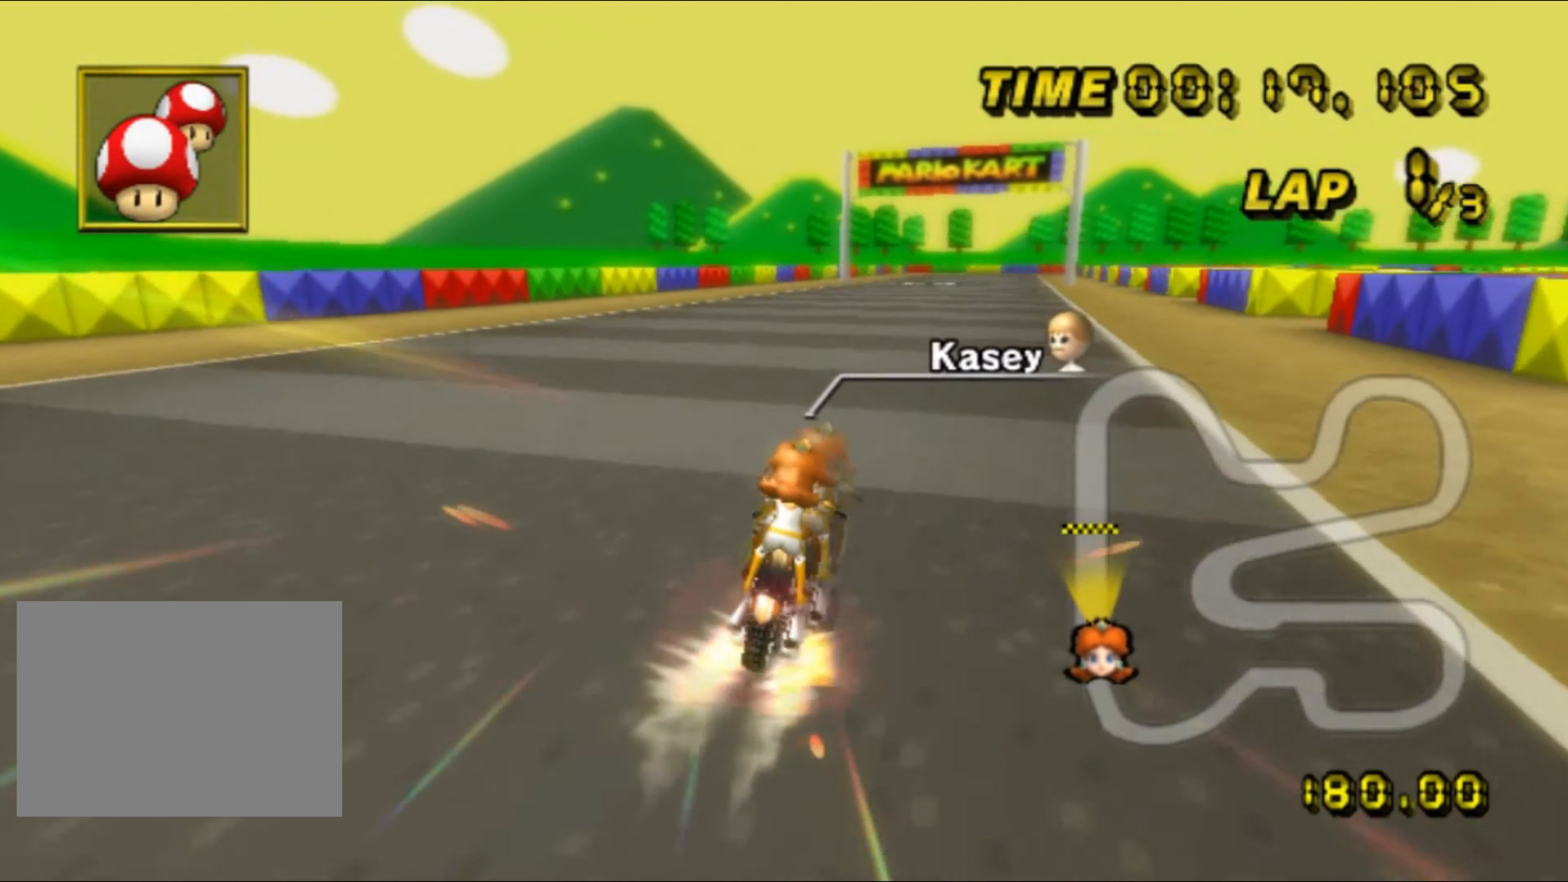
{"buttons": ["A"], "left_stick": "center", "events": [[233, "left_stick", "center"]]}
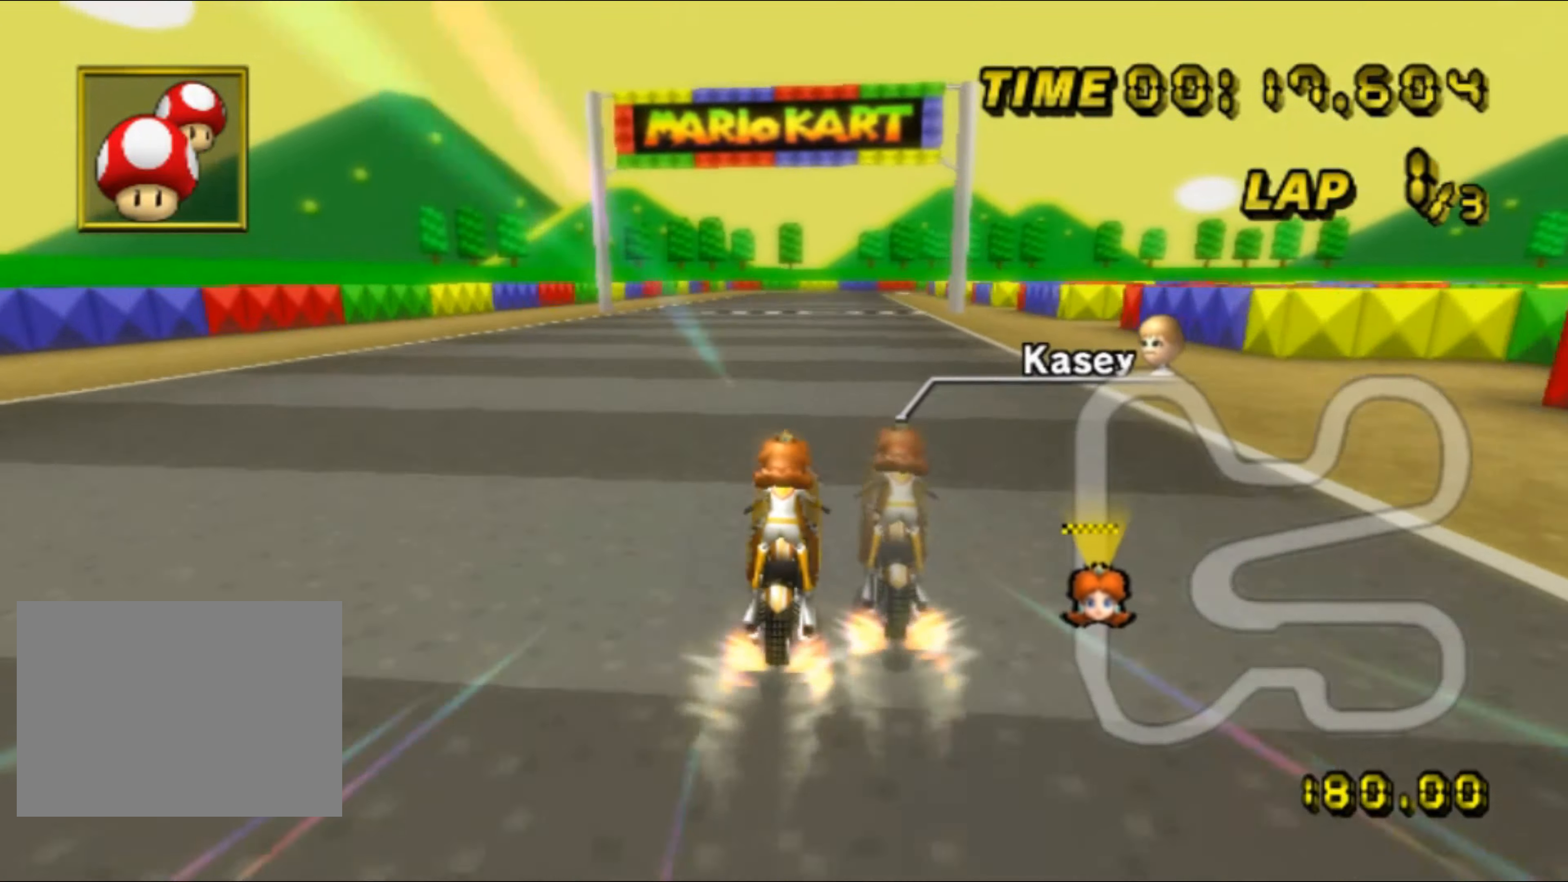
{"buttons": ["A"], "left_stick": "center", "events": [[50, "left_stick", "right"], [250, "left_stick", "center"], [300, "left_stick", "left"], [400, "left_stick", "center"]]}
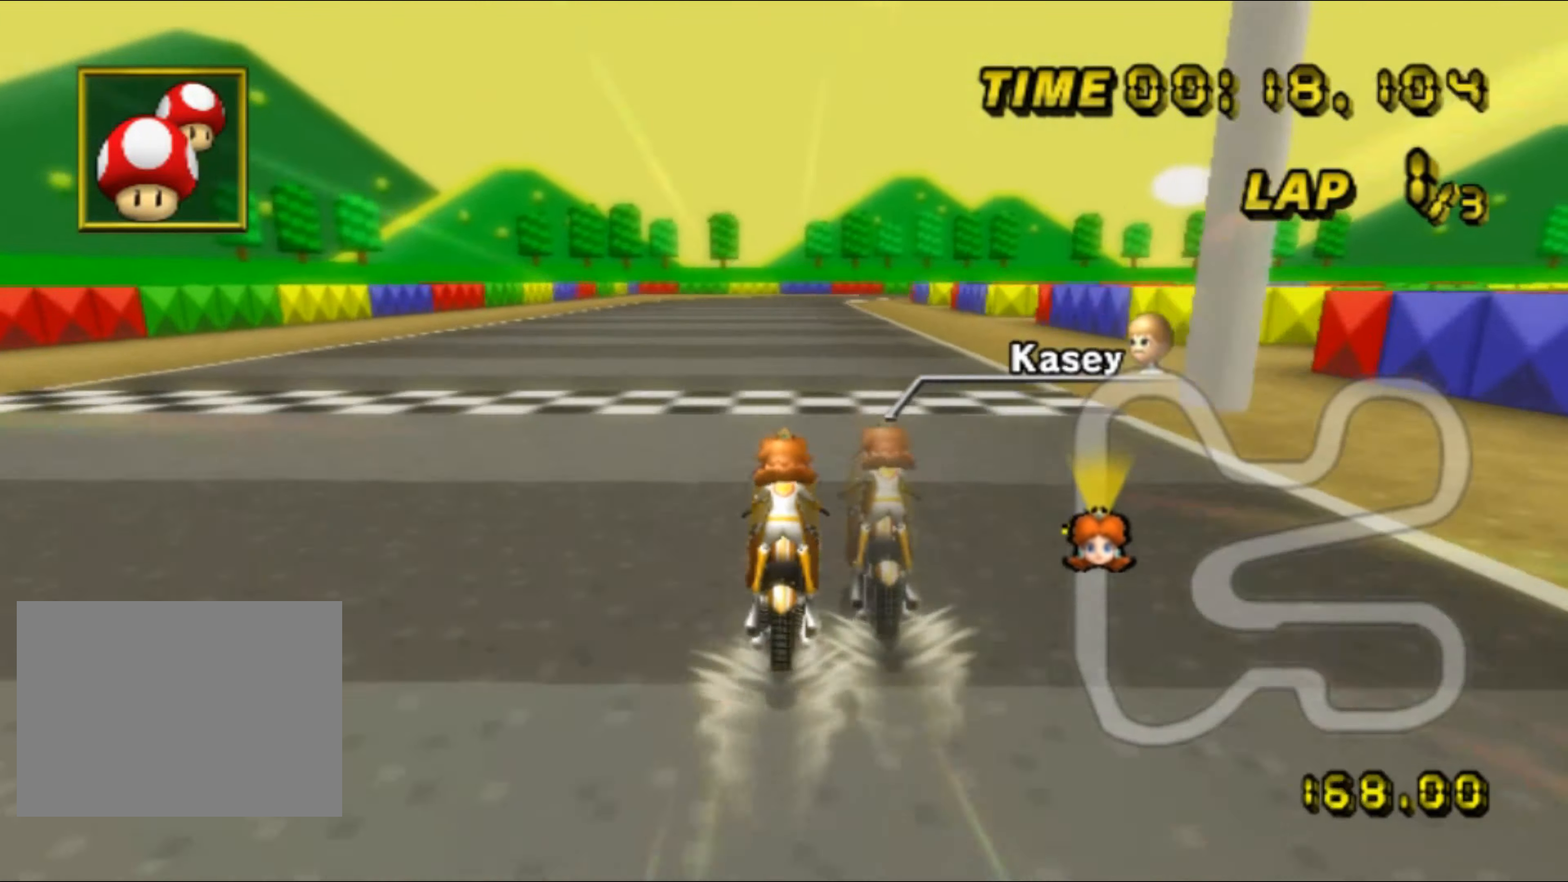
{"buttons": ["A"], "left_stick": "center", "events": []}
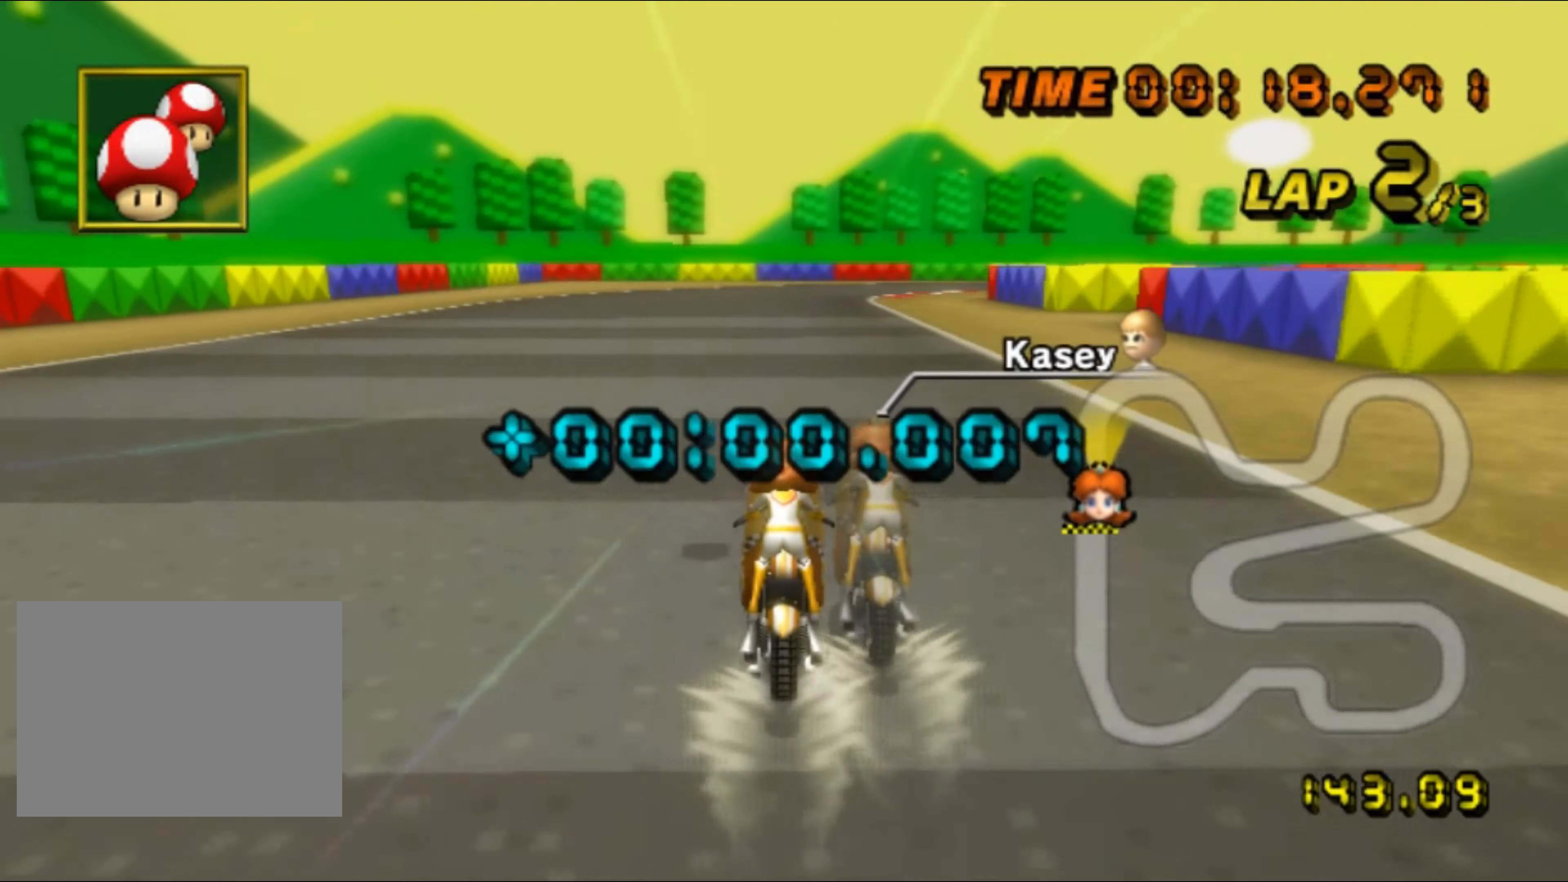
{"buttons": ["A", "R1"], "left_stick": "right", "events": [[317, "left_stick", "right"], [367, "R1", "down"]]}
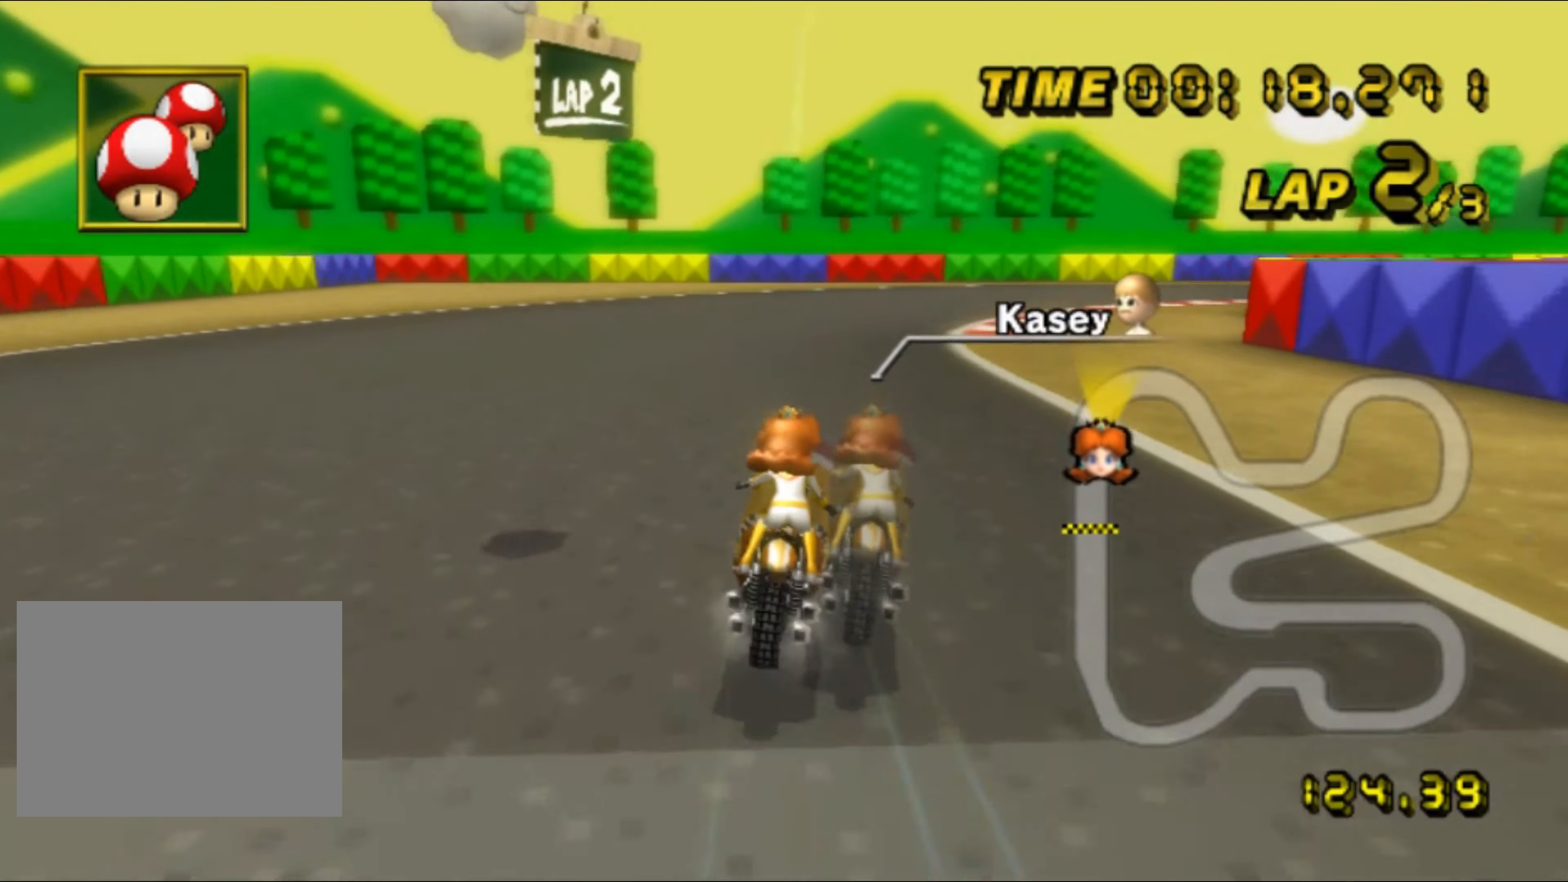
{"buttons": ["A", "R1"], "left_stick": "right", "events": []}
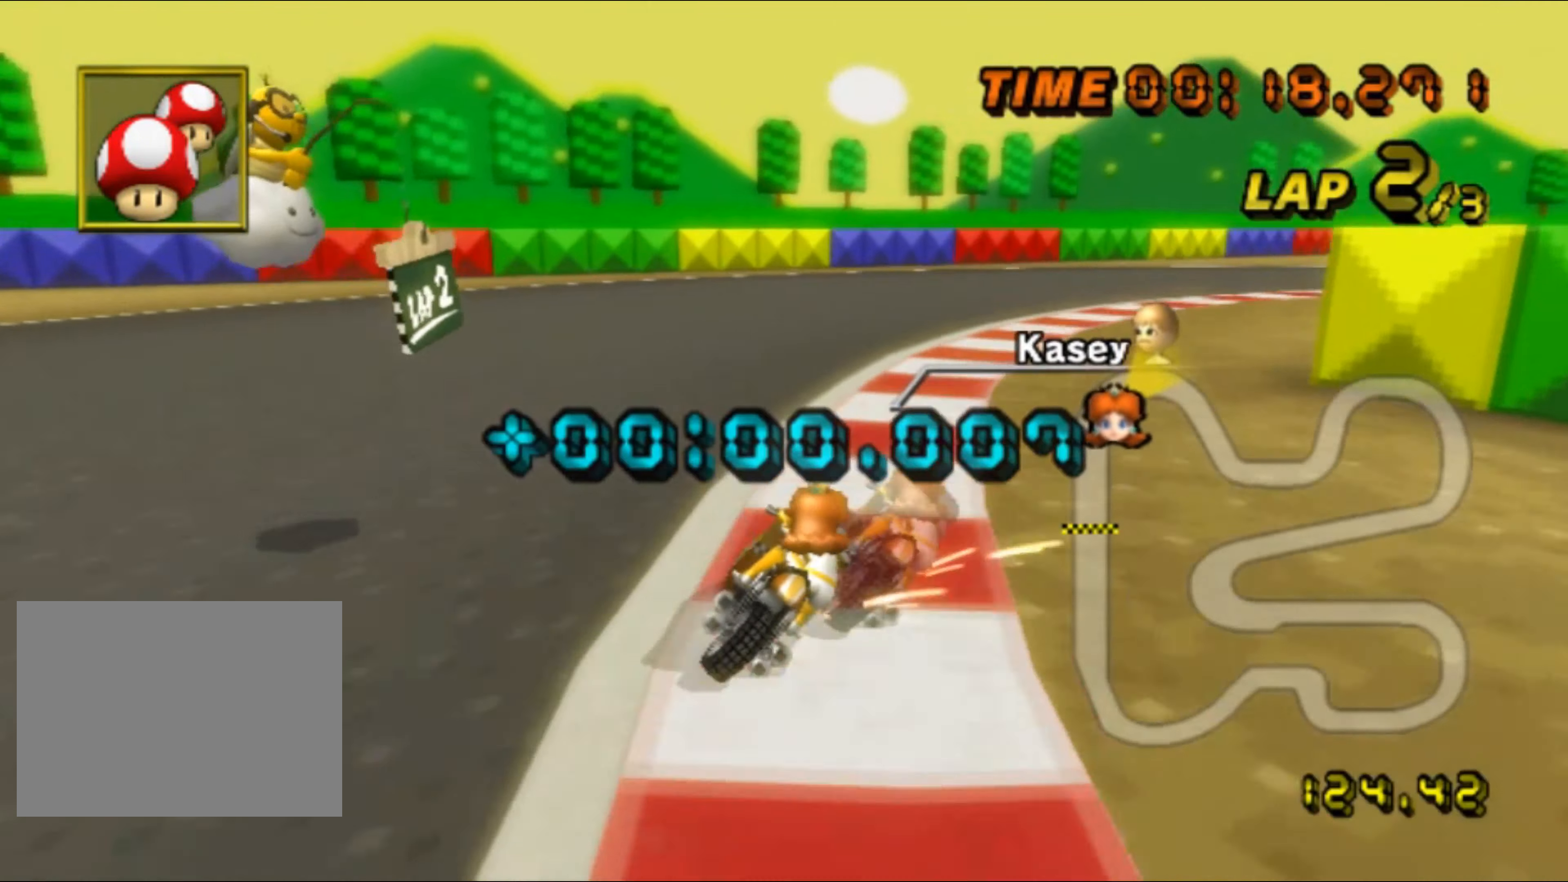
{"buttons": ["A", "R1"], "left_stick": "right", "events": []}
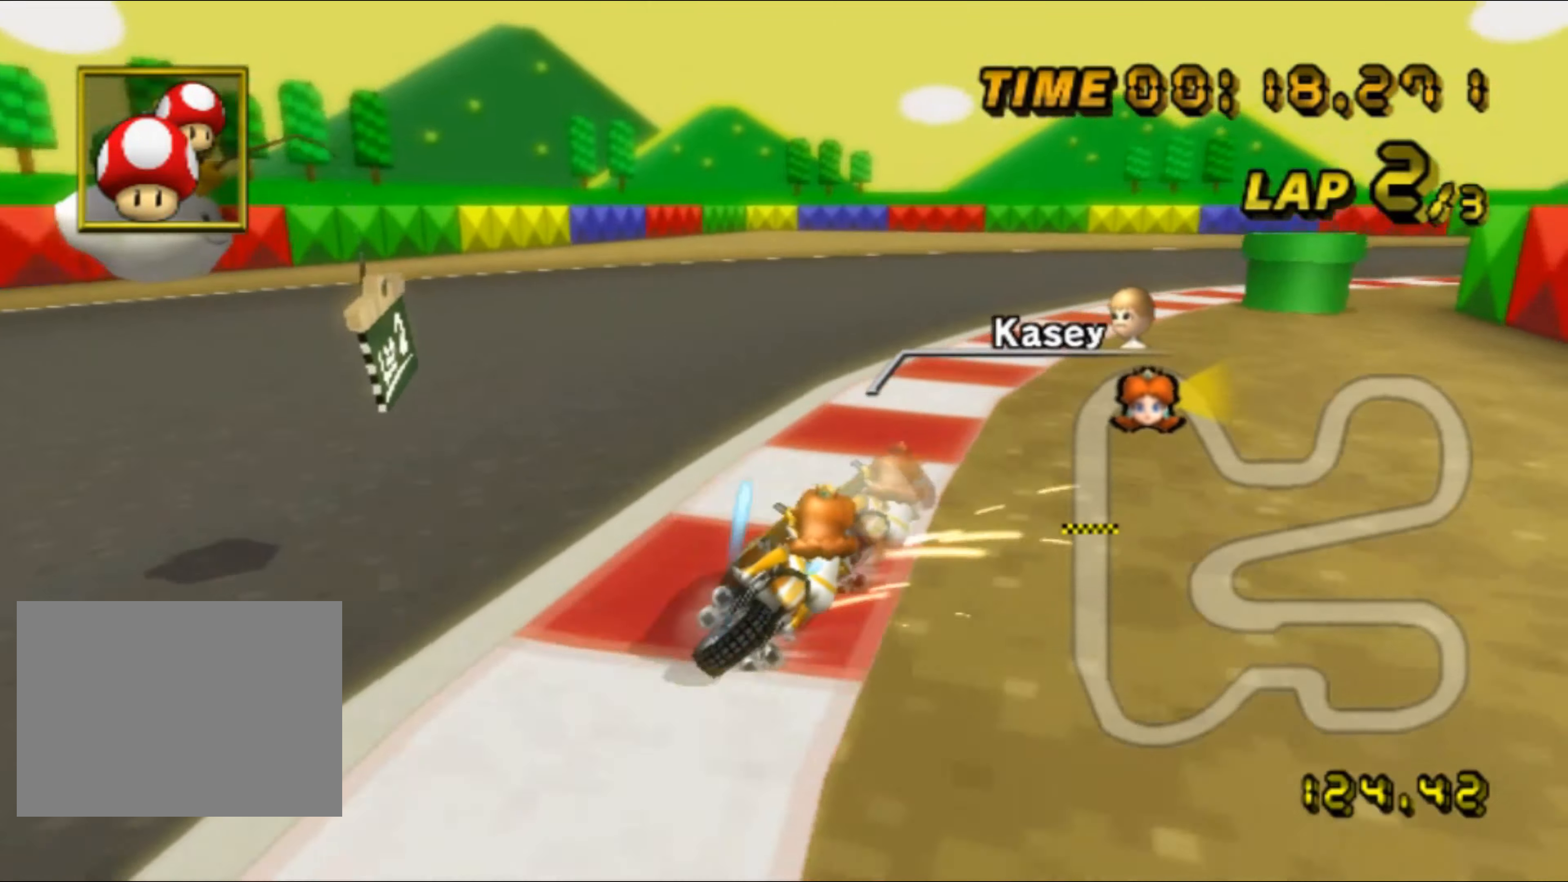
{"buttons": ["A"], "left_stick": "right", "events": [[250, "DPAD_UP", "down"], [250, "R1", "up"], [267, "DPAD_UP", "up"]]}
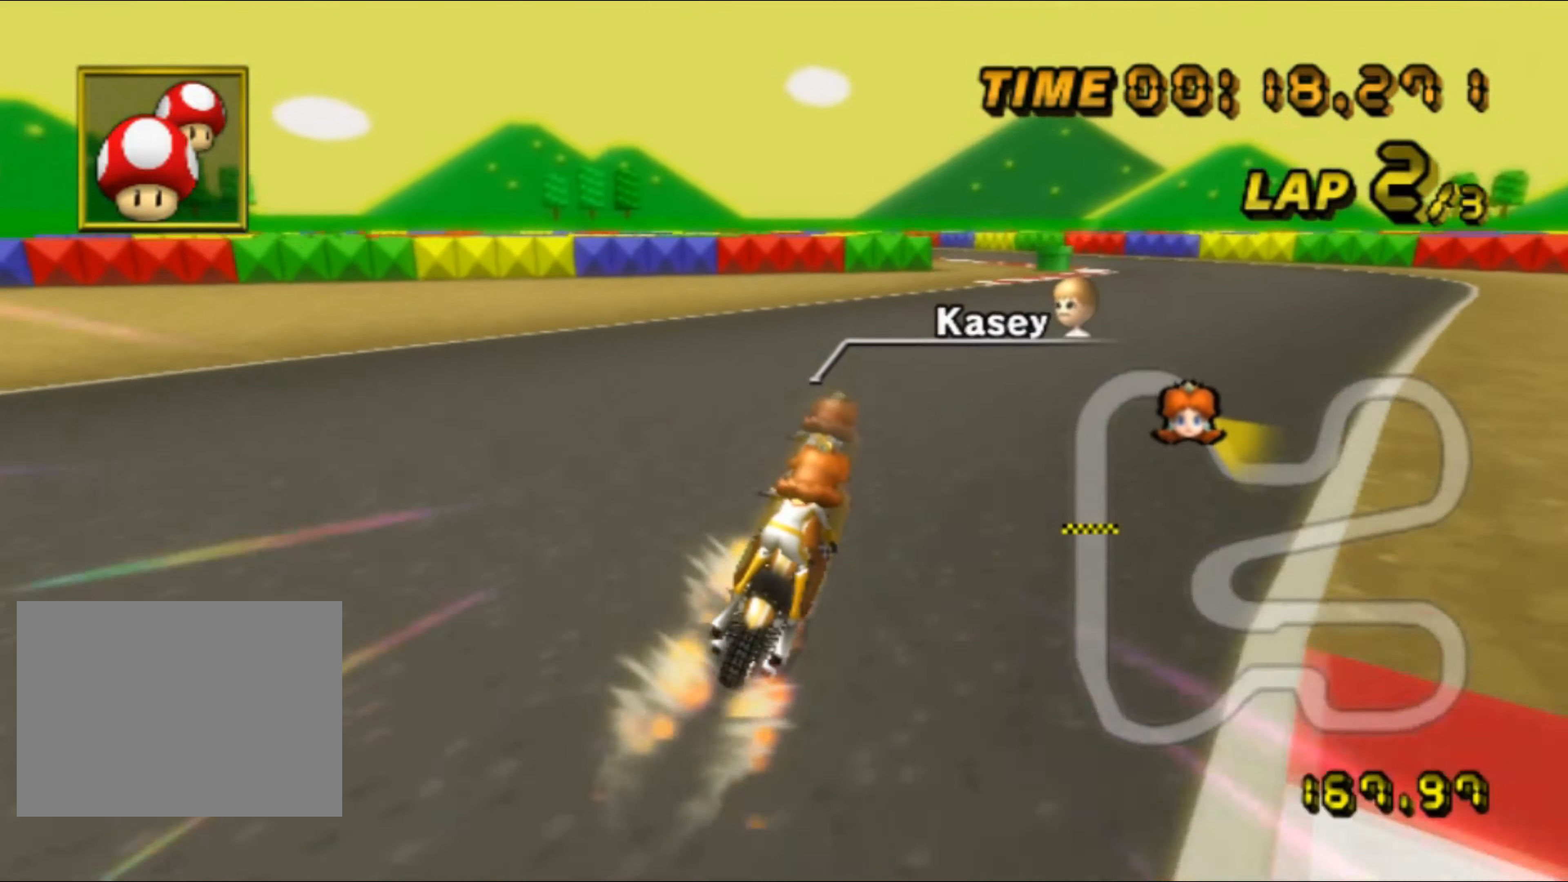
{"buttons": ["A", "R1"], "left_stick": "up-left", "events": [[183, "left_stick", "center"], [217, "R1", "down"], [500, "left_stick", "up-left"]]}
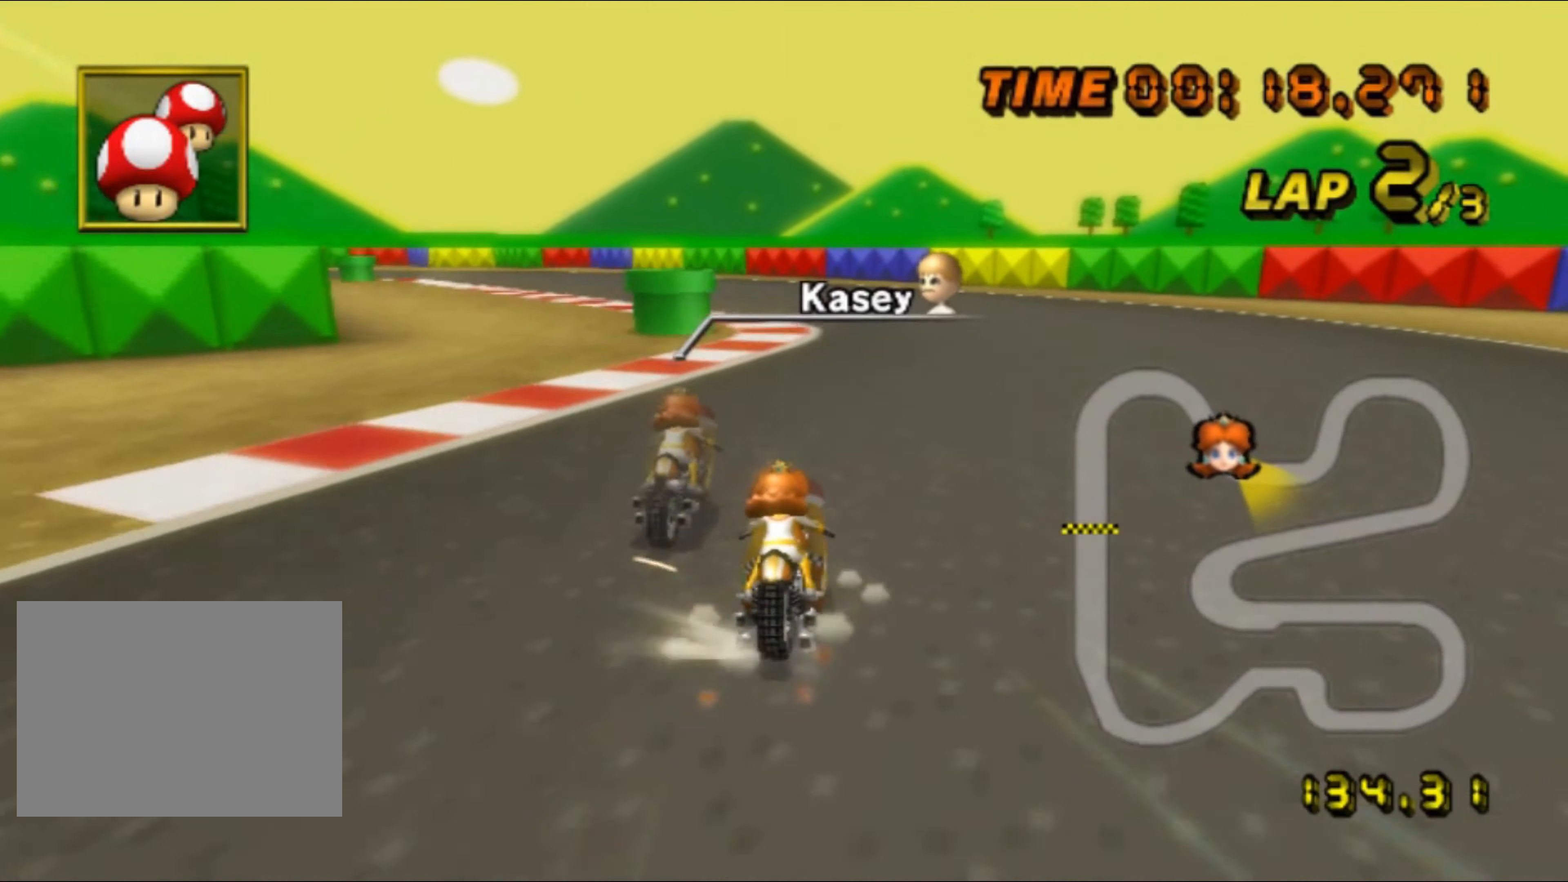
{"buttons": ["A", "R1"], "left_stick": "up-left", "events": []}
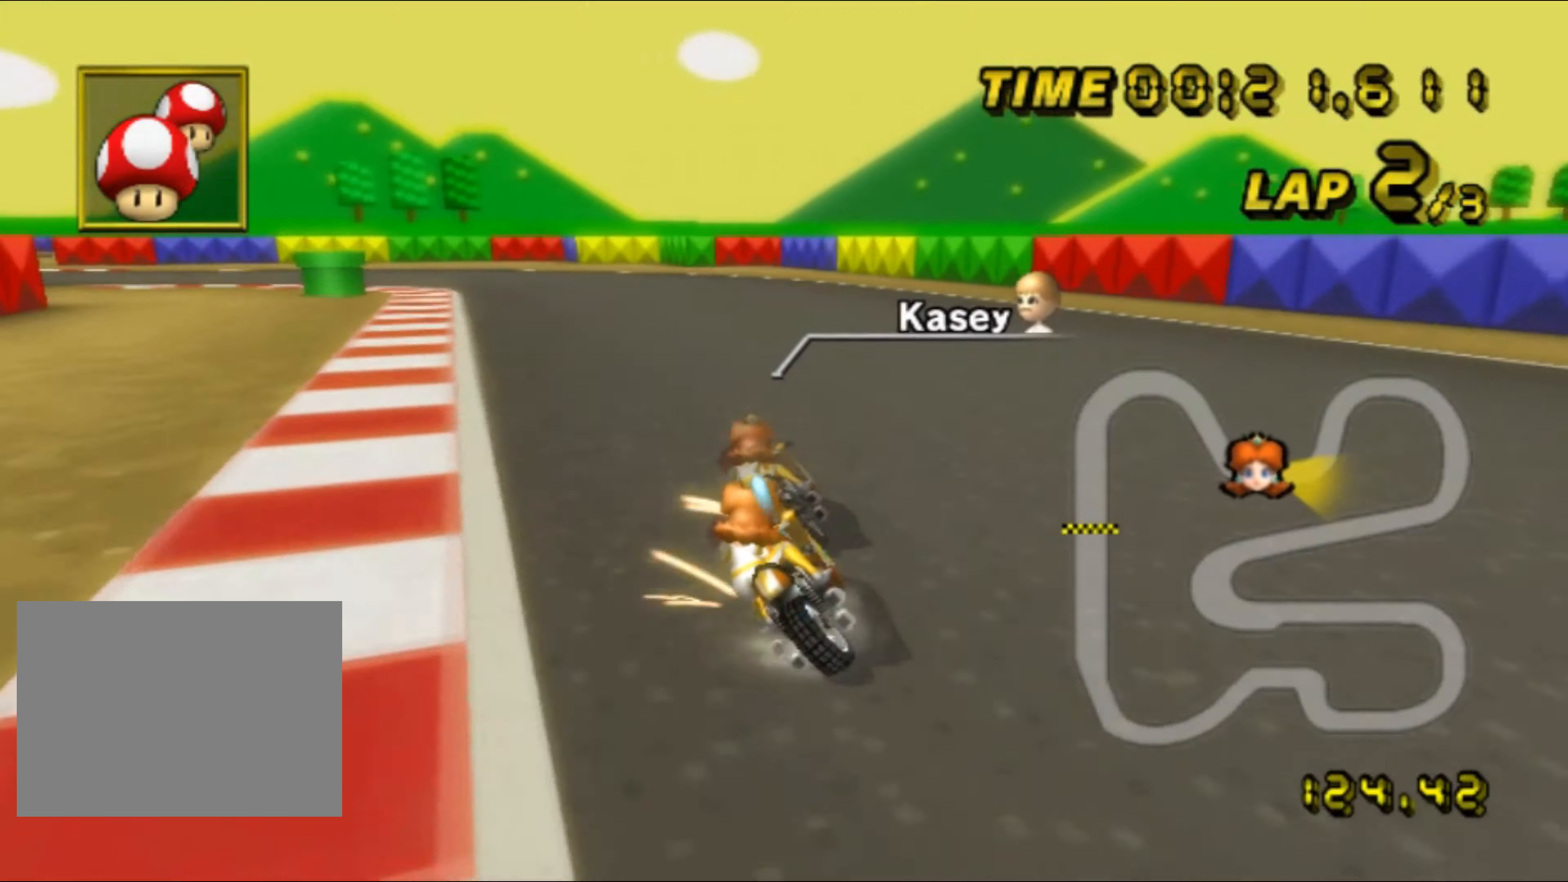
{"buttons": ["A"], "left_stick": "left", "events": [[17, "A", "up"], [100, "A", "down"], [350, "A", "up"], [367, "left_stick", "left"], [434, "DPAD_LEFT", "down"], [434, "R1", "up"], [450, "DPAD_LEFT", "up"], [450, "DPAD_UP", "down"], [467, "DPAD_UP", "up"], [500, "A", "down"]]}
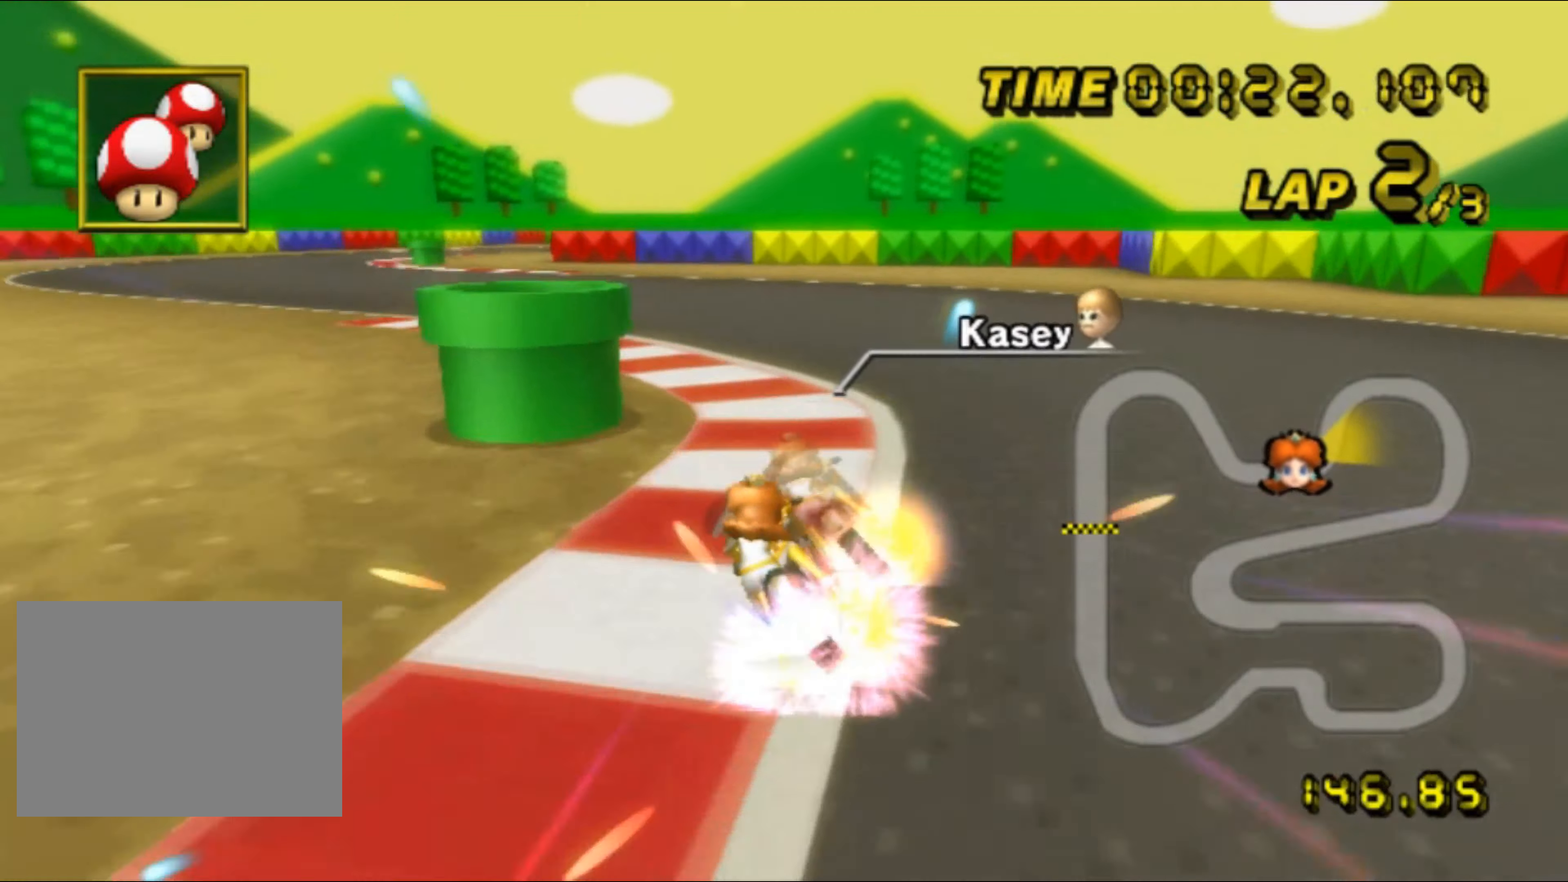
{"buttons": ["A"], "left_stick": "center", "events": [[34, "DPAD_DOWN", "down"], [50, "DPAD_DOWN", "up"], [467, "left_stick", "center"]]}
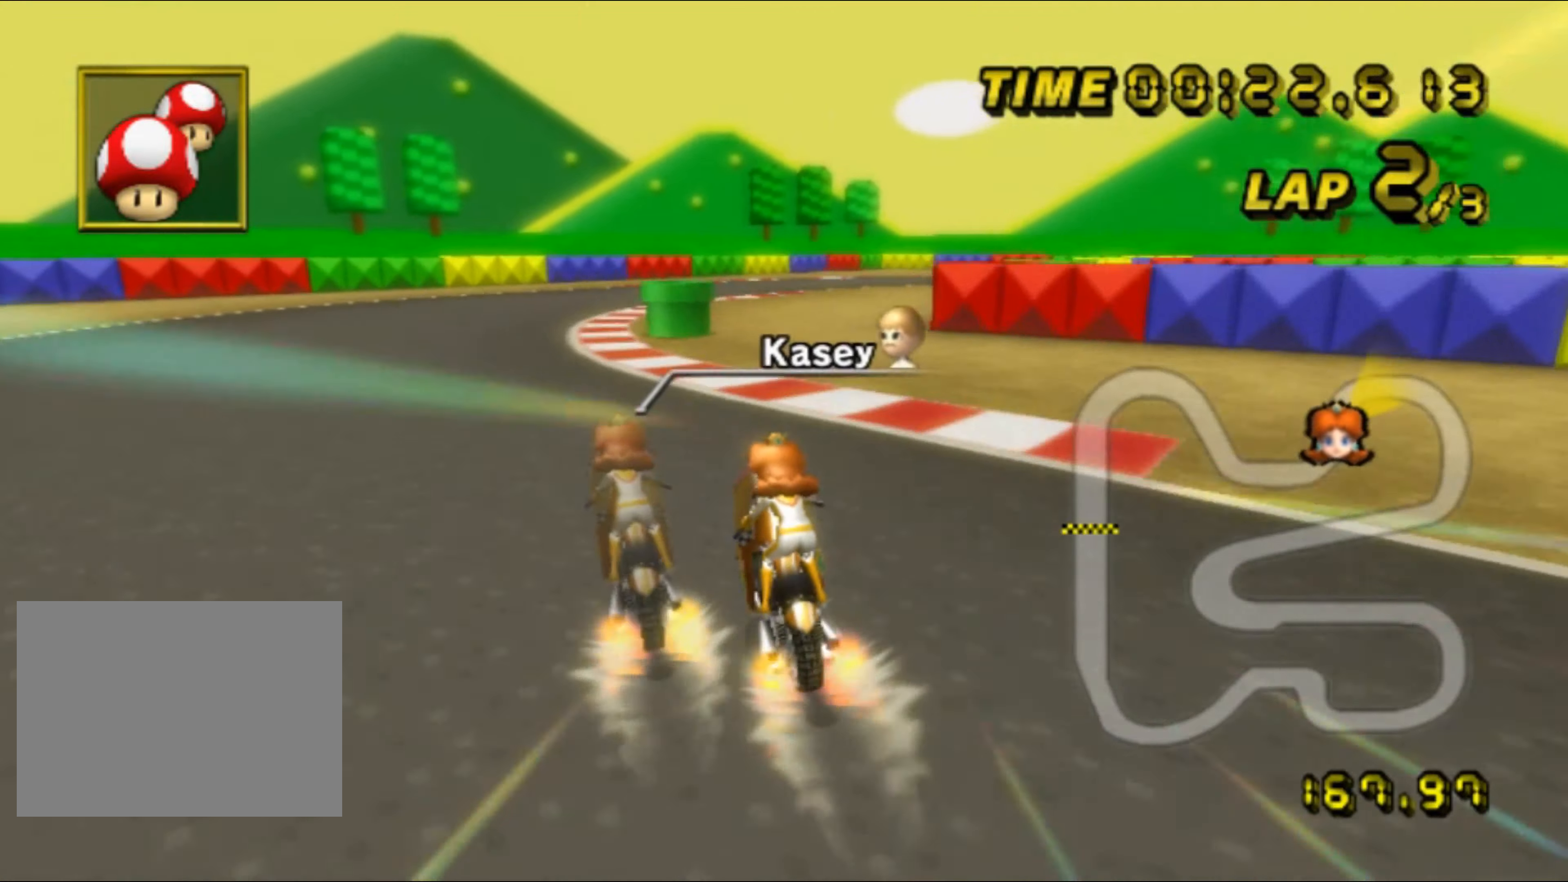
{"buttons": ["A", "R1"], "left_stick": "up-right", "events": [[67, "R1", "down"], [100, "left_stick", "up-right"], [184, "left_stick", "left"], [300, "left_stick", "center"], [350, "left_stick", "up-right"]]}
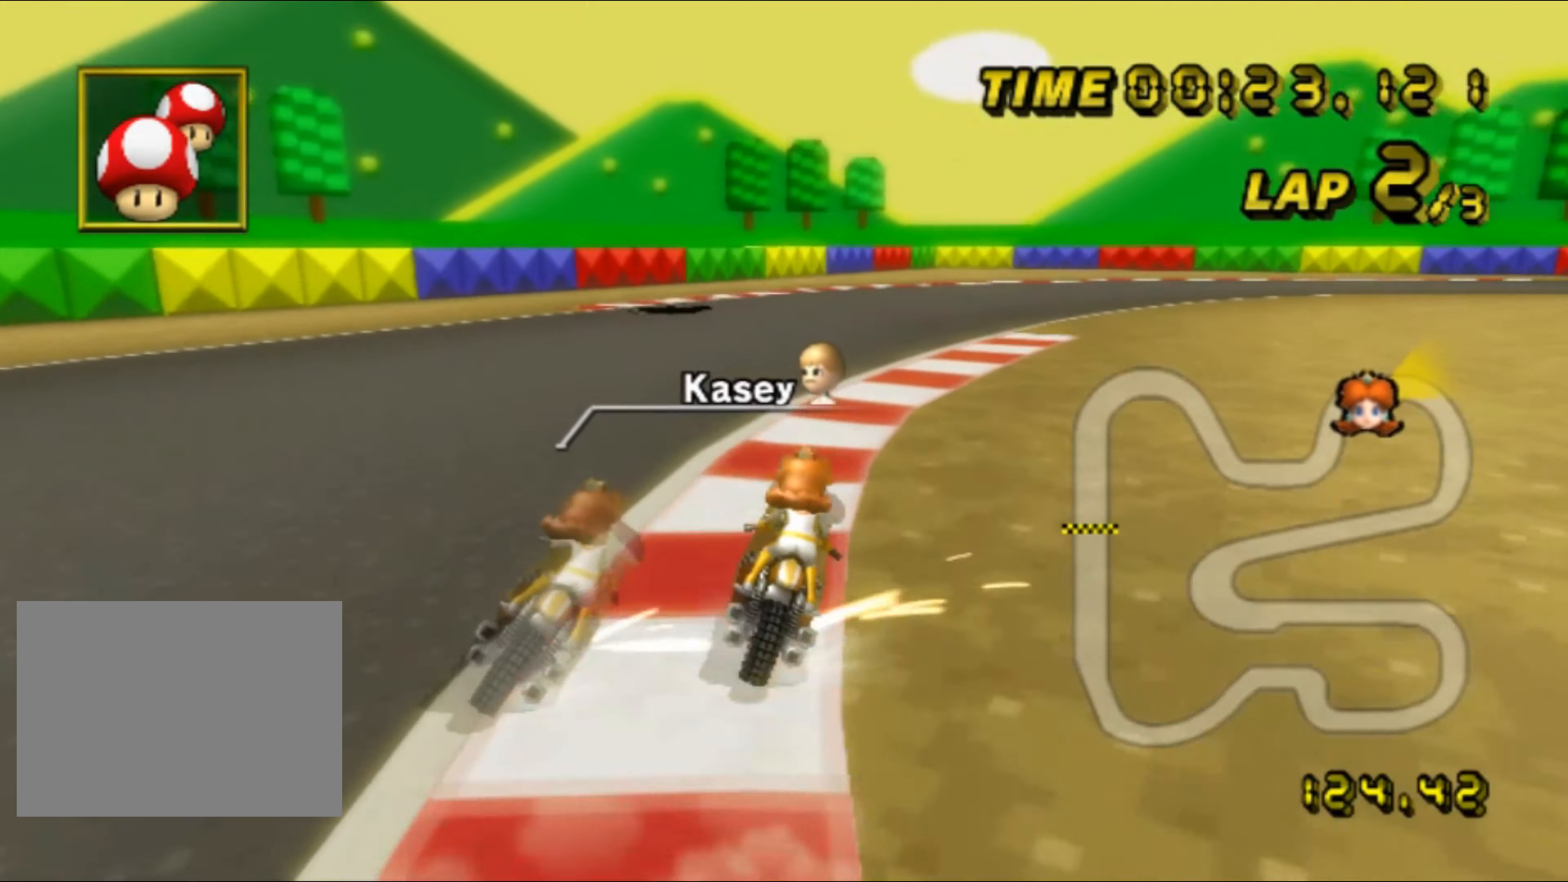
{"buttons": ["A", "R1"], "left_stick": "right", "events": [[300, "left_stick", "right"]]}
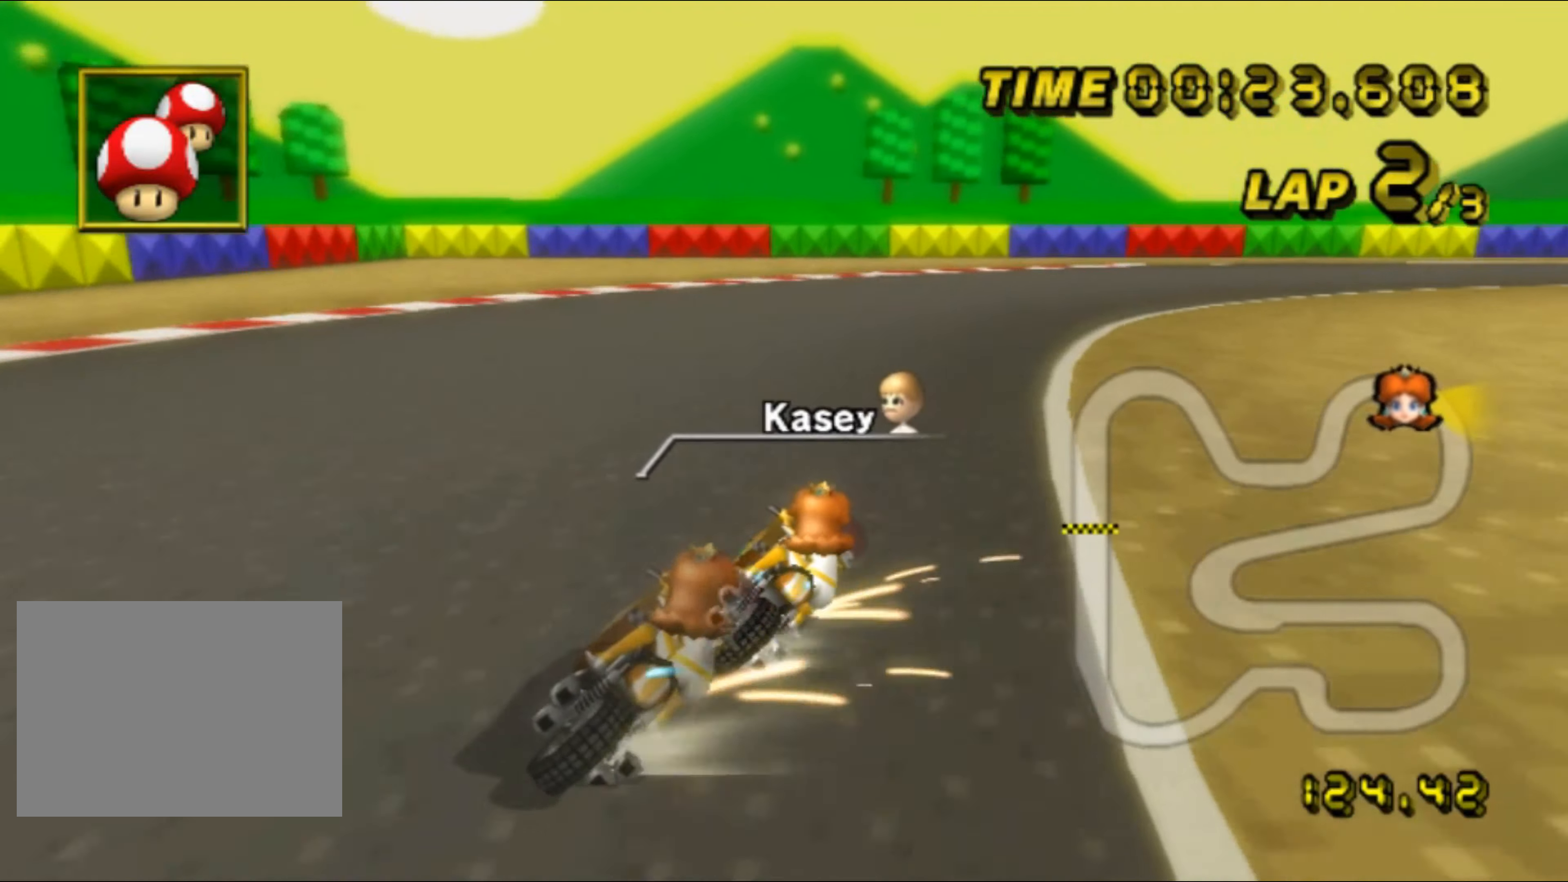
{"buttons": ["A", "R1"], "left_stick": "right", "events": []}
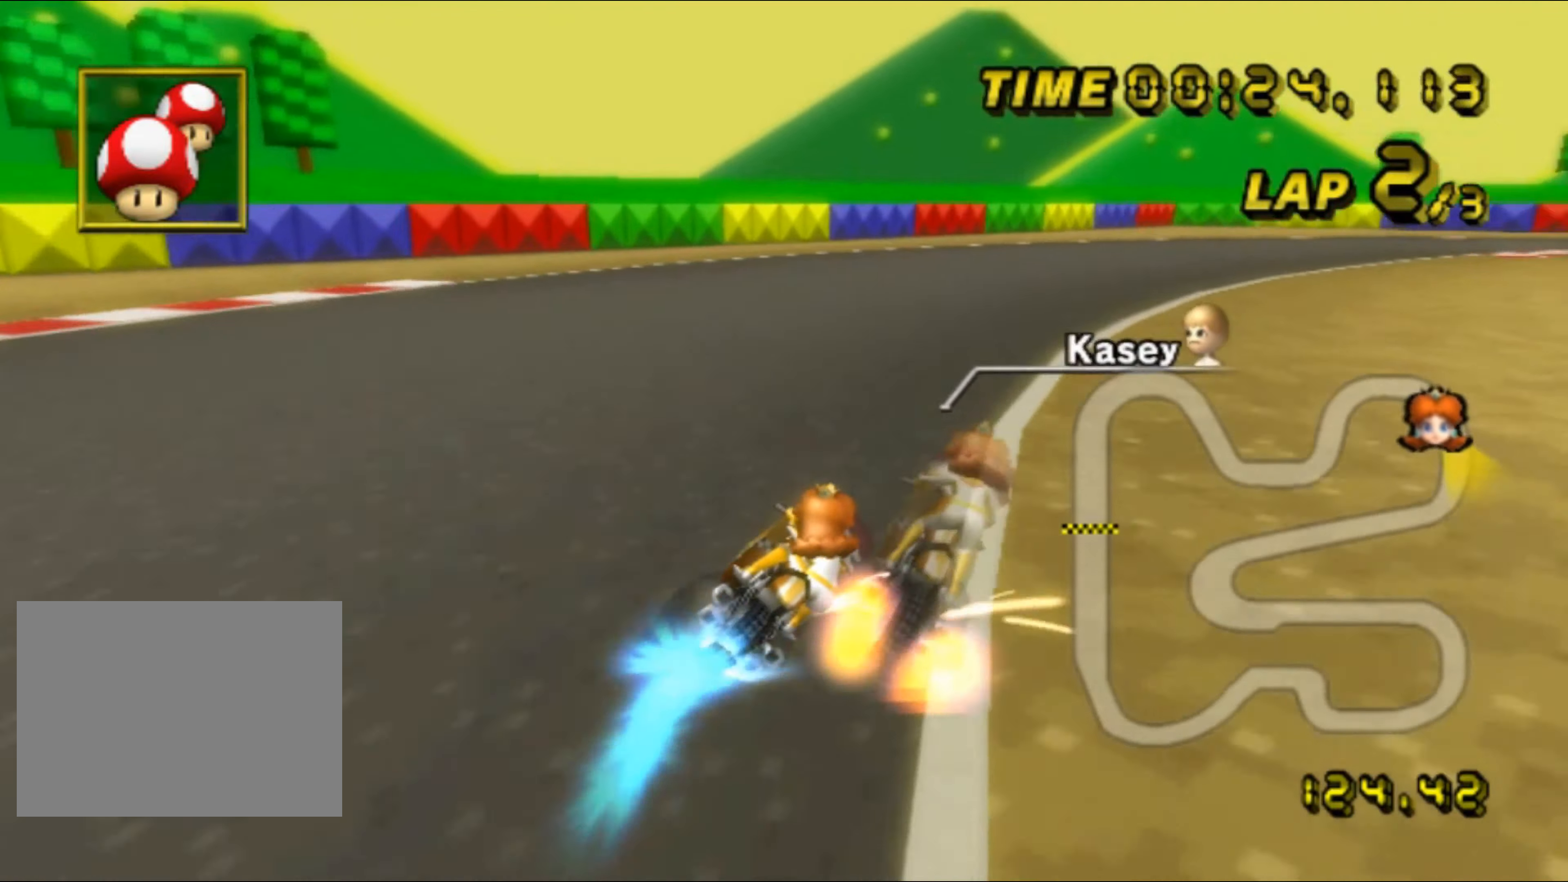
{"buttons": ["A", "R1"], "left_stick": "up-right", "events": [[34, "DPAD_UP", "down"], [34, "R1", "up"], [50, "DPAD_UP", "up"], [67, "R1", "down"], [117, "DPAD_DOWN", "down"], [134, "DPAD_DOWN", "up"], [484, "left_stick", "up-right"]]}
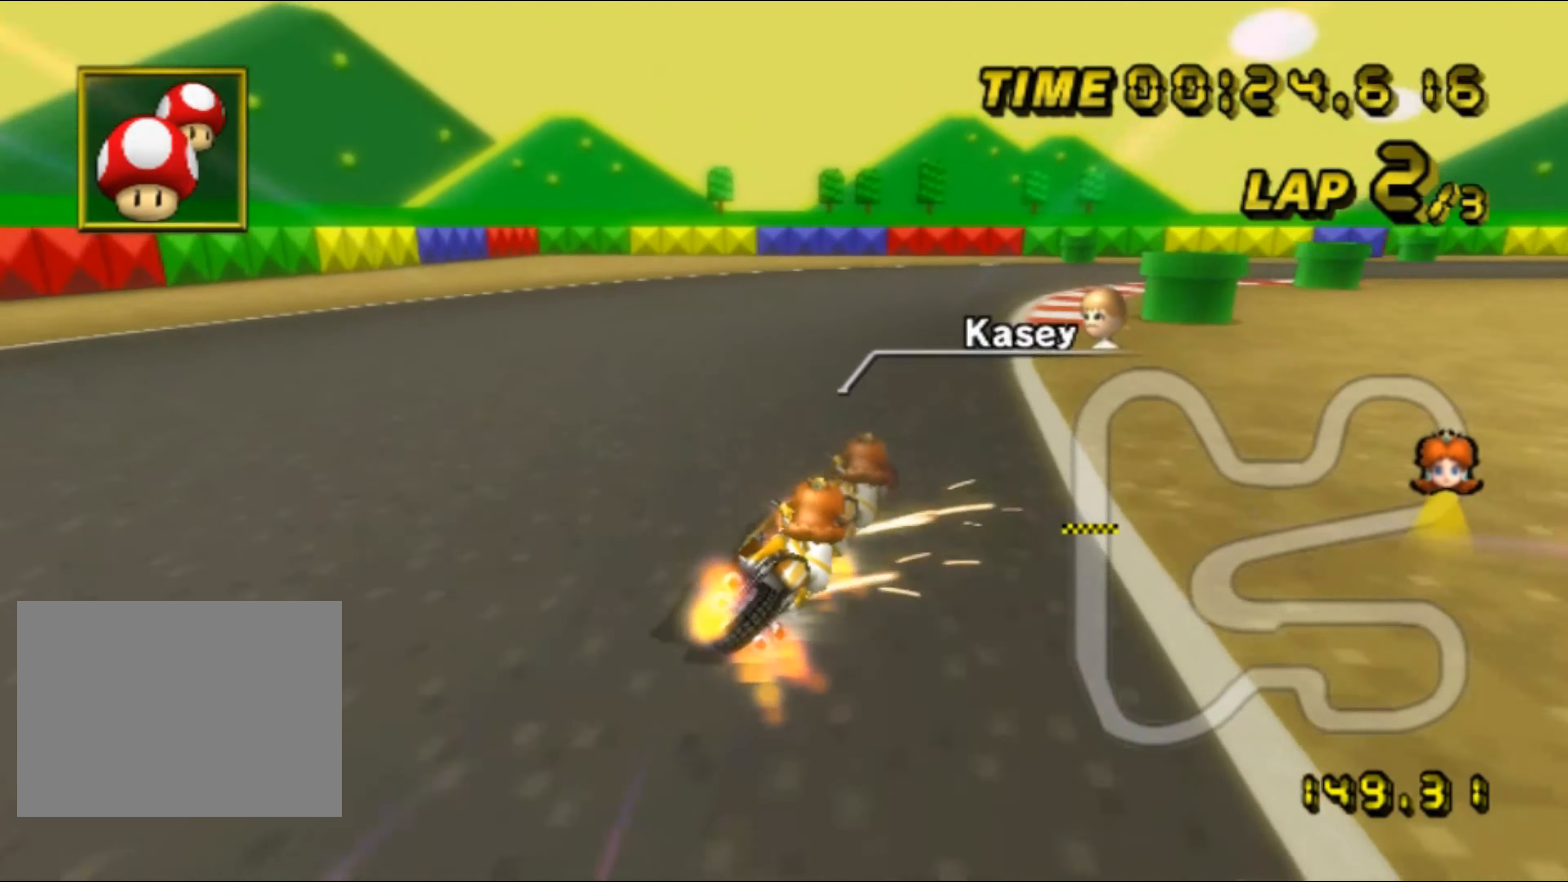
{"buttons": ["A", "R1"], "left_stick": "right", "events": [[467, "left_stick", "right"]]}